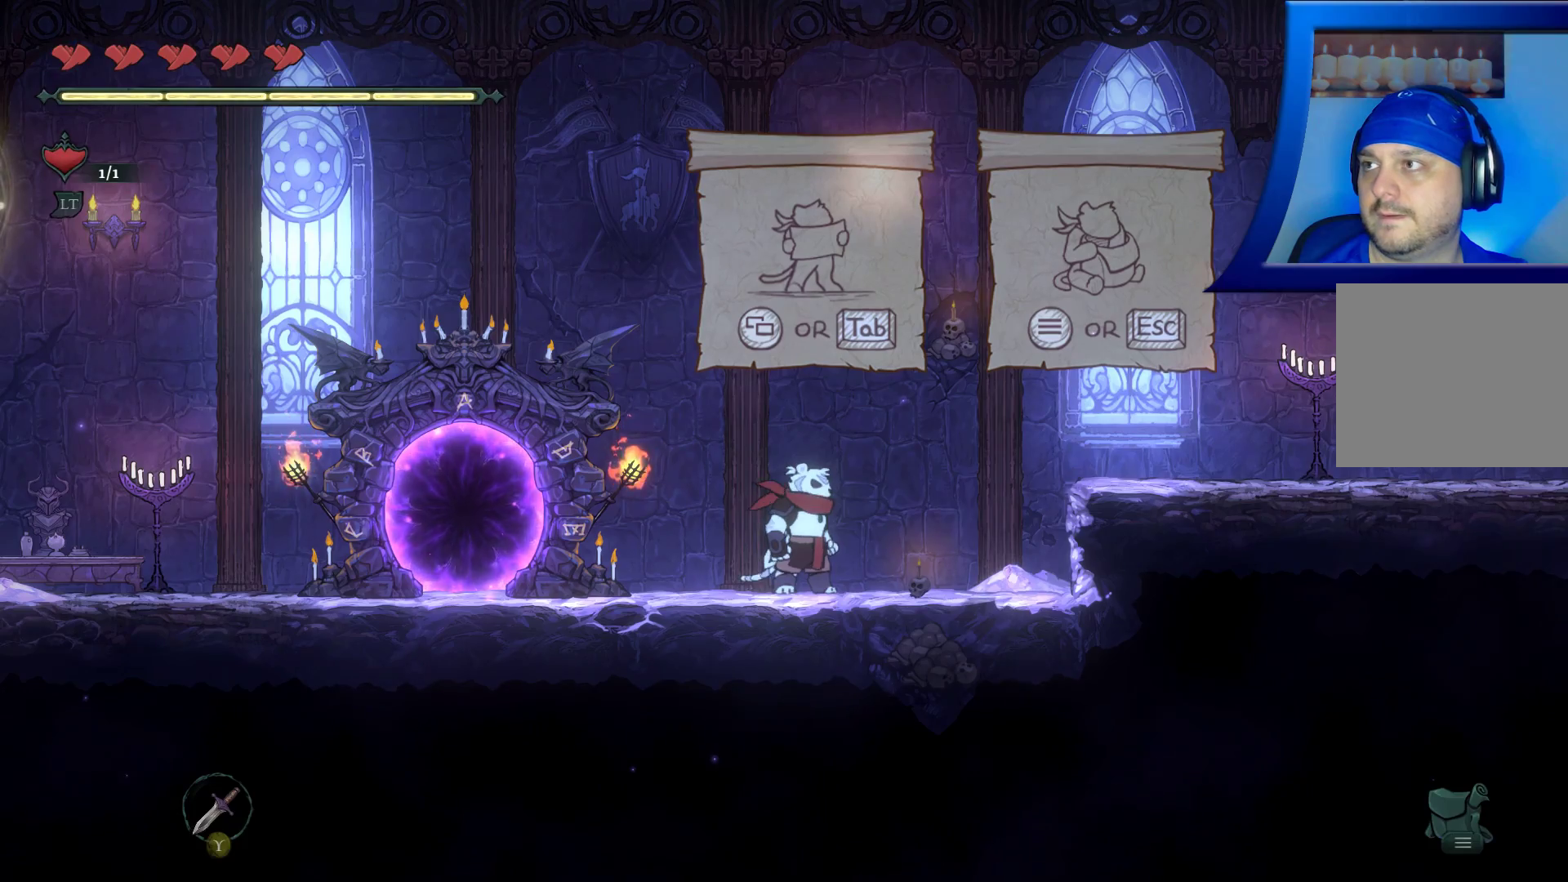
Gameplay with a controller (Xbox layout); each line is a JSON object with the inputs held at the frame after it. "events" lists button and stick changes between this image and that frame as [ms after this image, input, new state], when the widget could be followed in between. Not read: HOME.
{"buttons": [], "left_stick": "right", "right_stick": "center", "events": [[133, "left_stick", "right"]]}
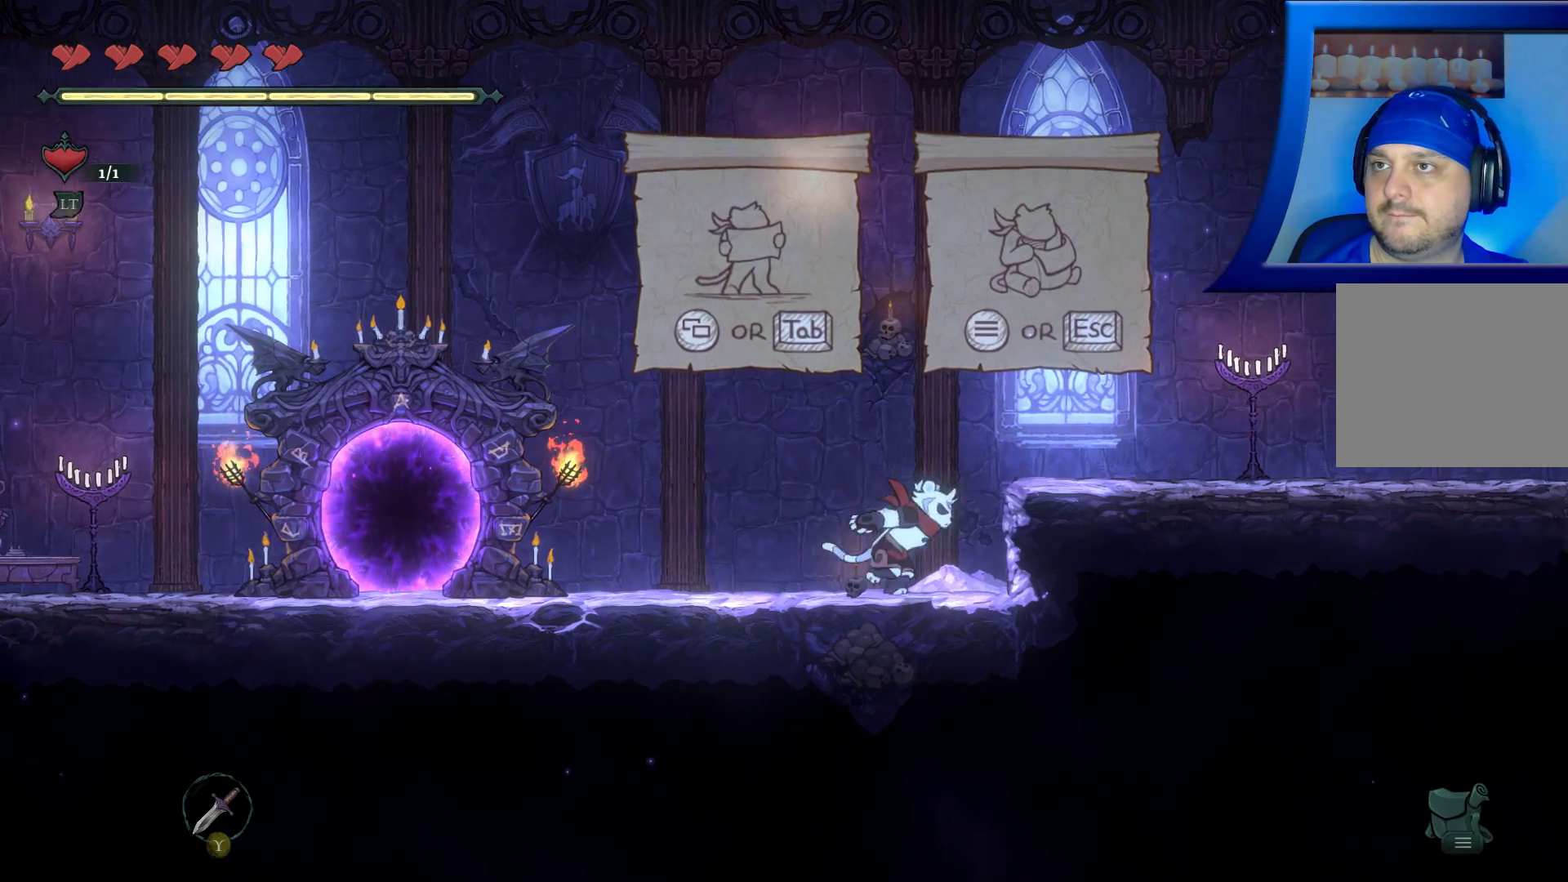
{"buttons": [], "left_stick": "right", "right_stick": "center", "events": [[33, "A", "down"], [367, "A", "up"]]}
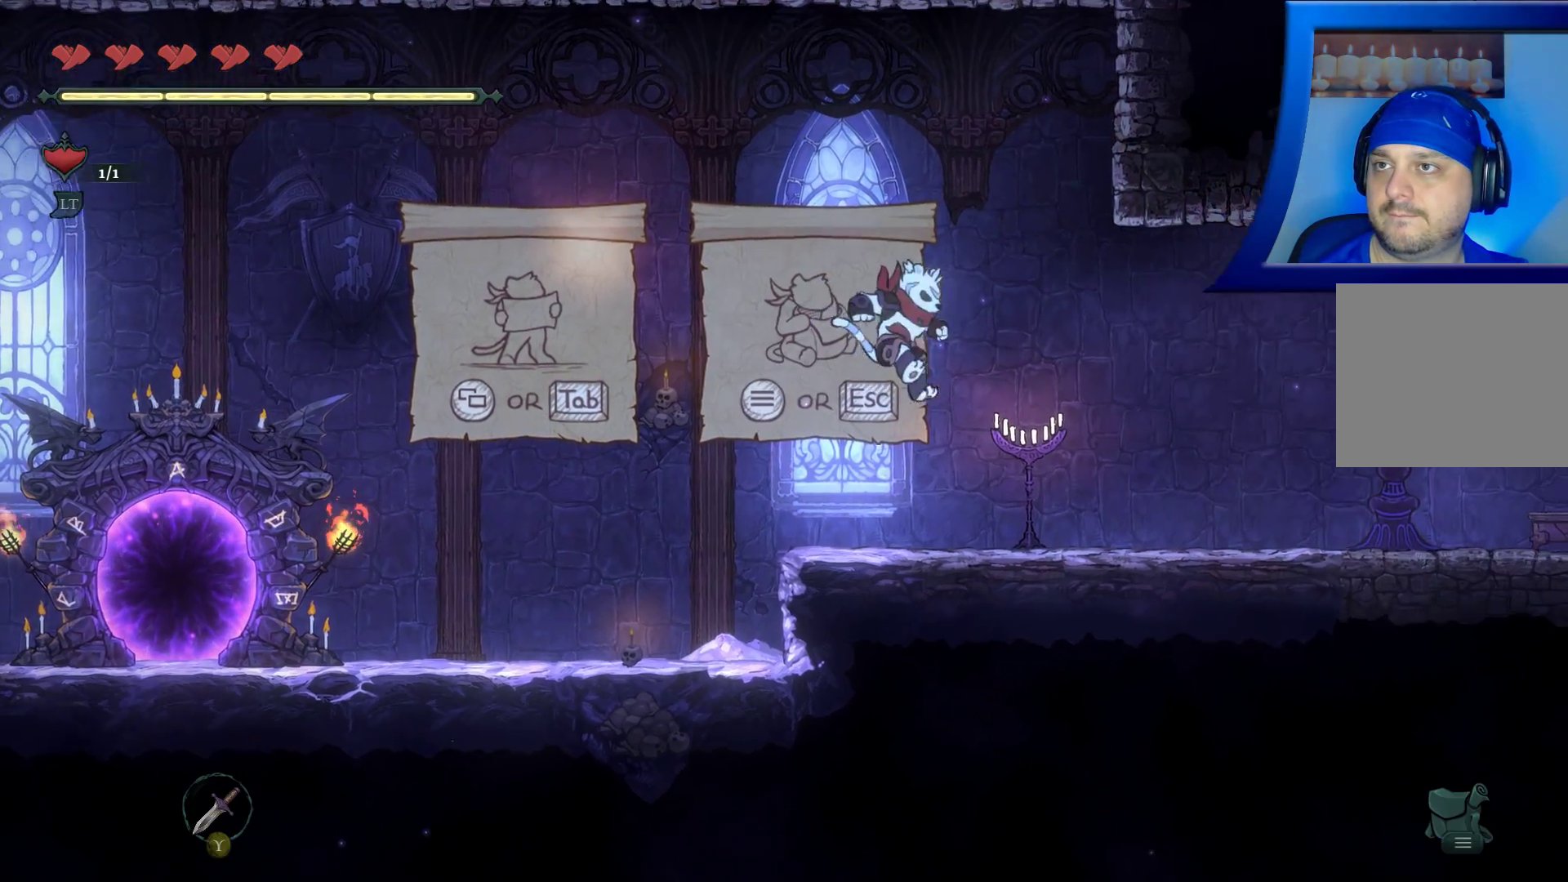
{"buttons": [], "left_stick": "center", "right_stick": "center", "events": [[83, "left_stick", "center"], [250, "X", "down"], [383, "X", "up"]]}
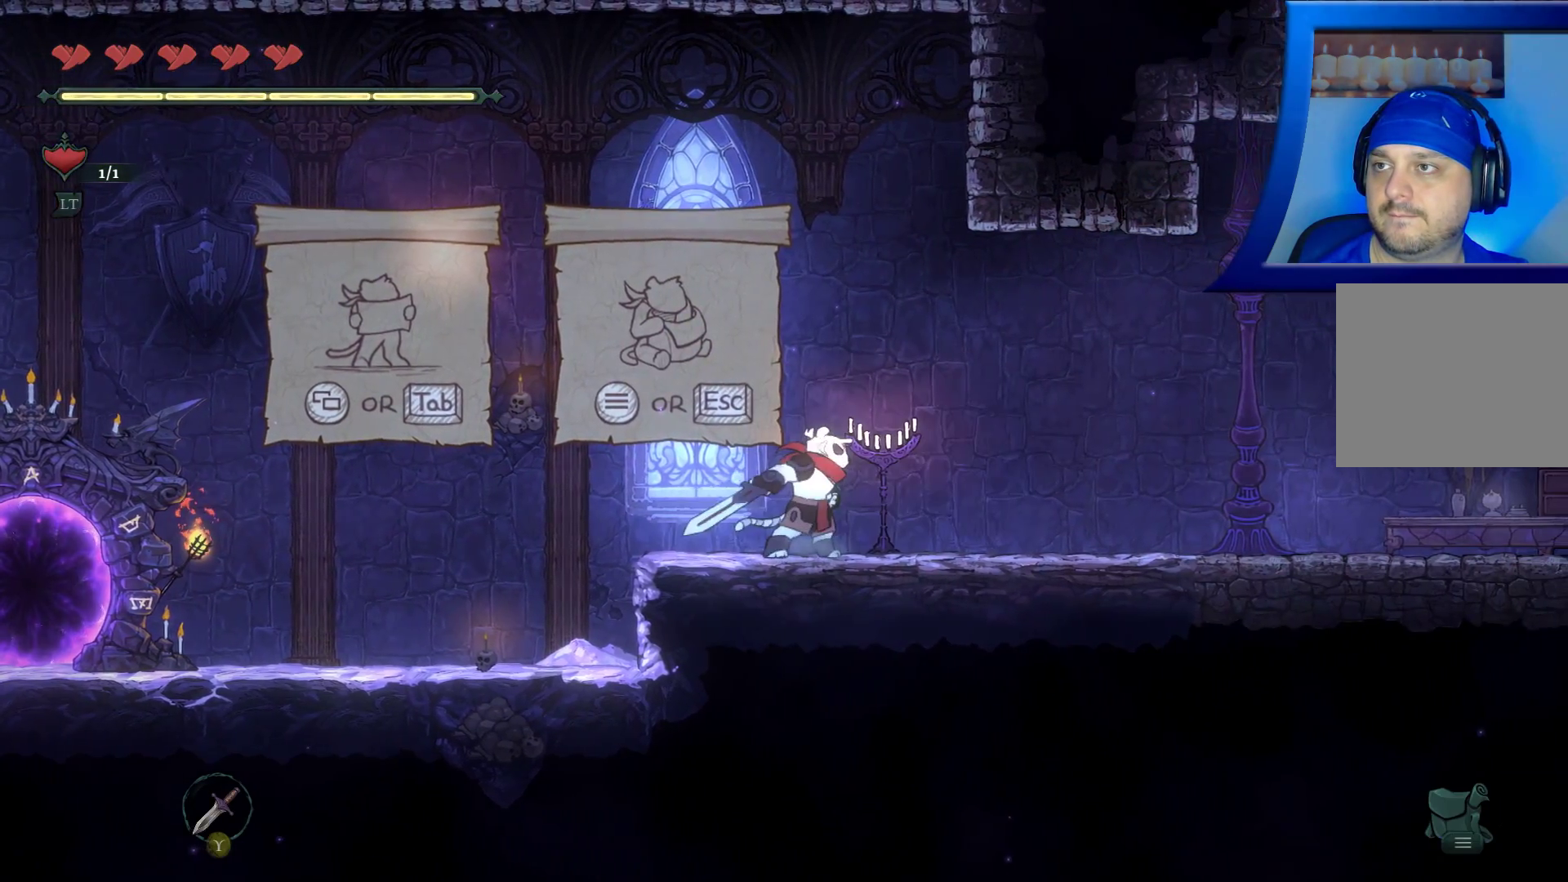
{"buttons": [], "left_stick": "right", "right_stick": "center", "events": [[183, "left_stick", "right"]]}
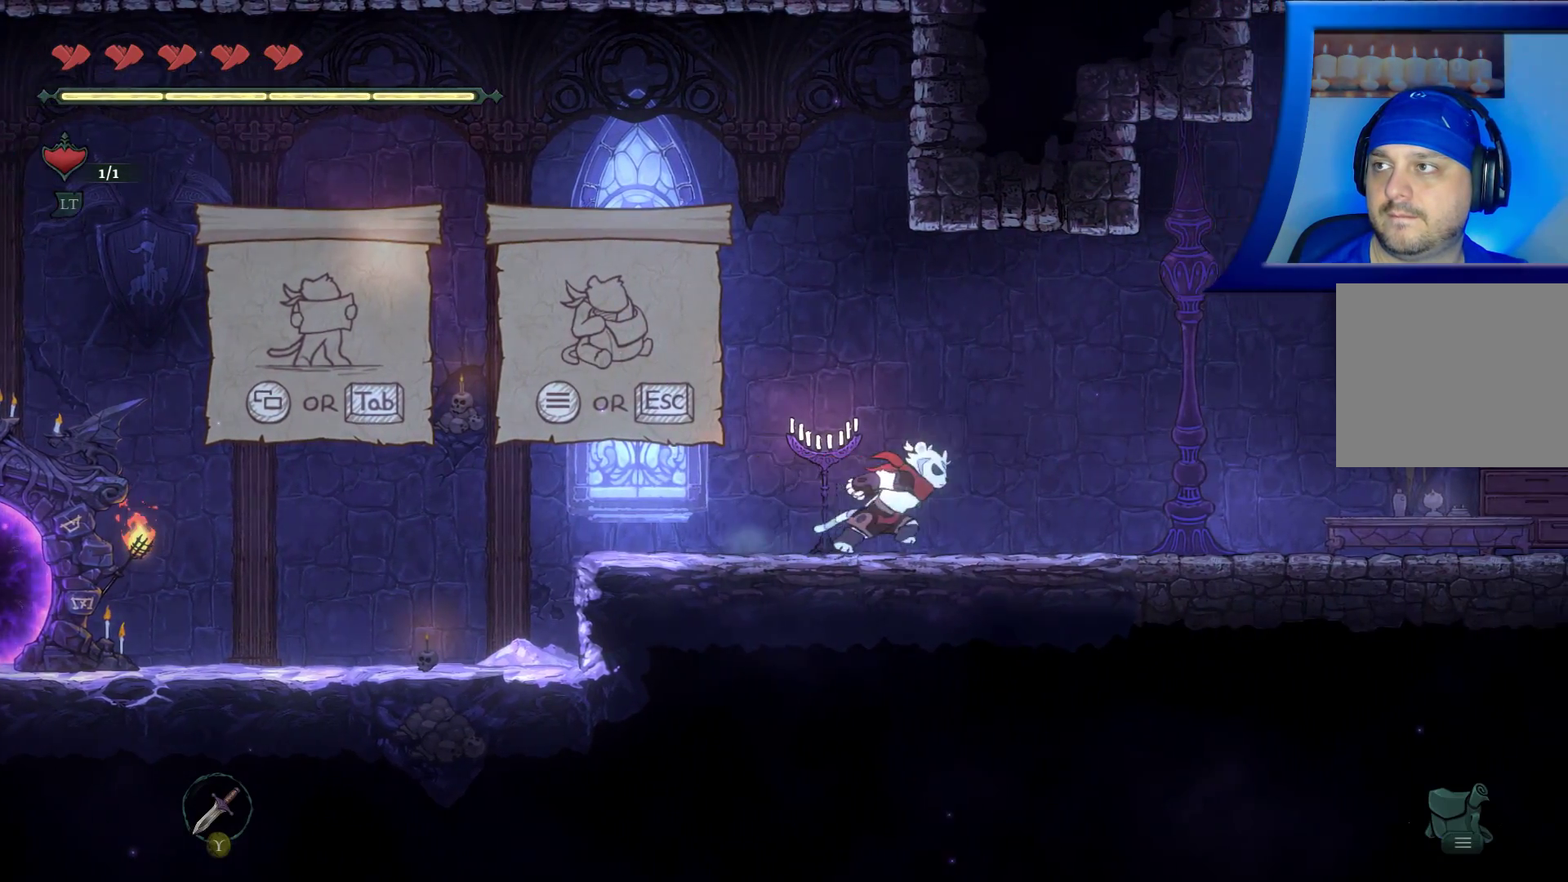
{"buttons": [], "left_stick": "right", "right_stick": "center", "events": []}
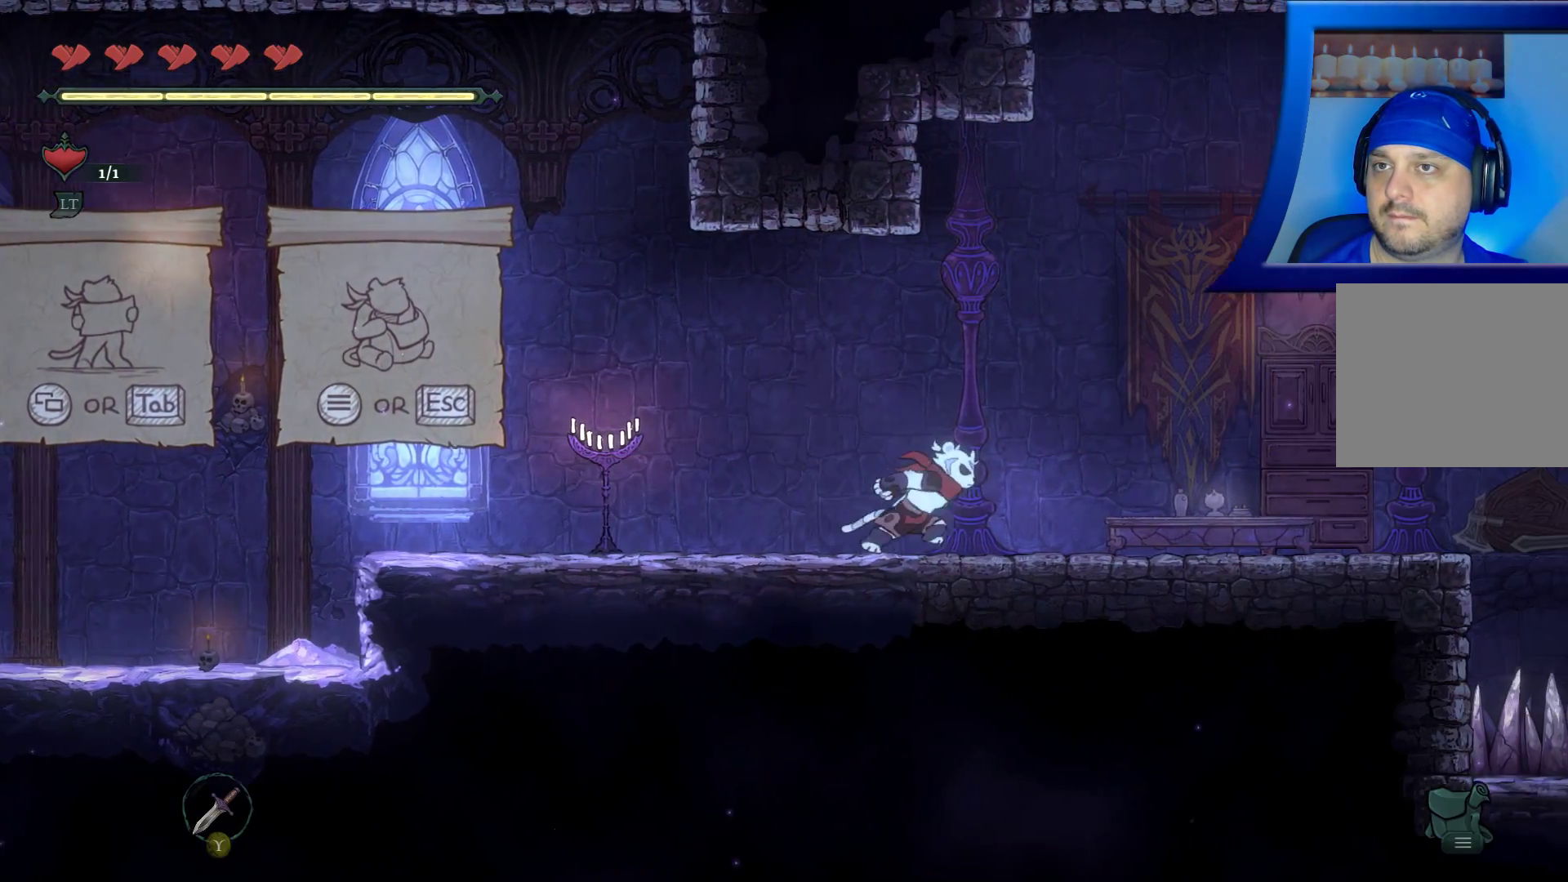
{"buttons": ["L1"], "left_stick": "right", "right_stick": "center", "events": [[267, "X", "down"], [317, "X", "up"], [500, "L1", "down"]]}
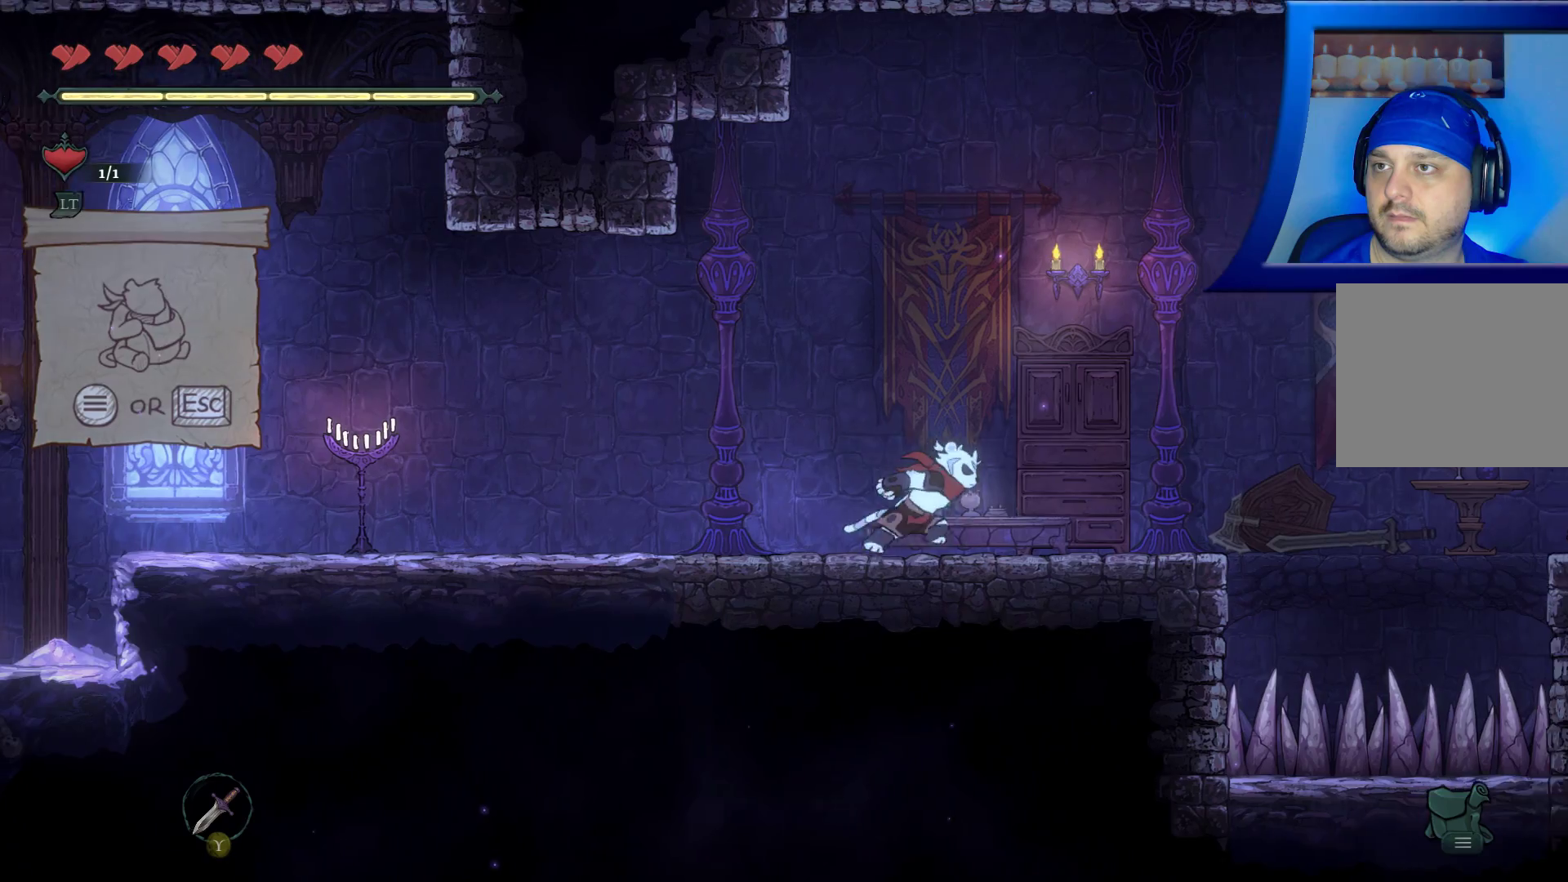
{"buttons": [], "left_stick": "center", "right_stick": "center", "events": [[33, "L1", "up"], [383, "left_stick", "center"]]}
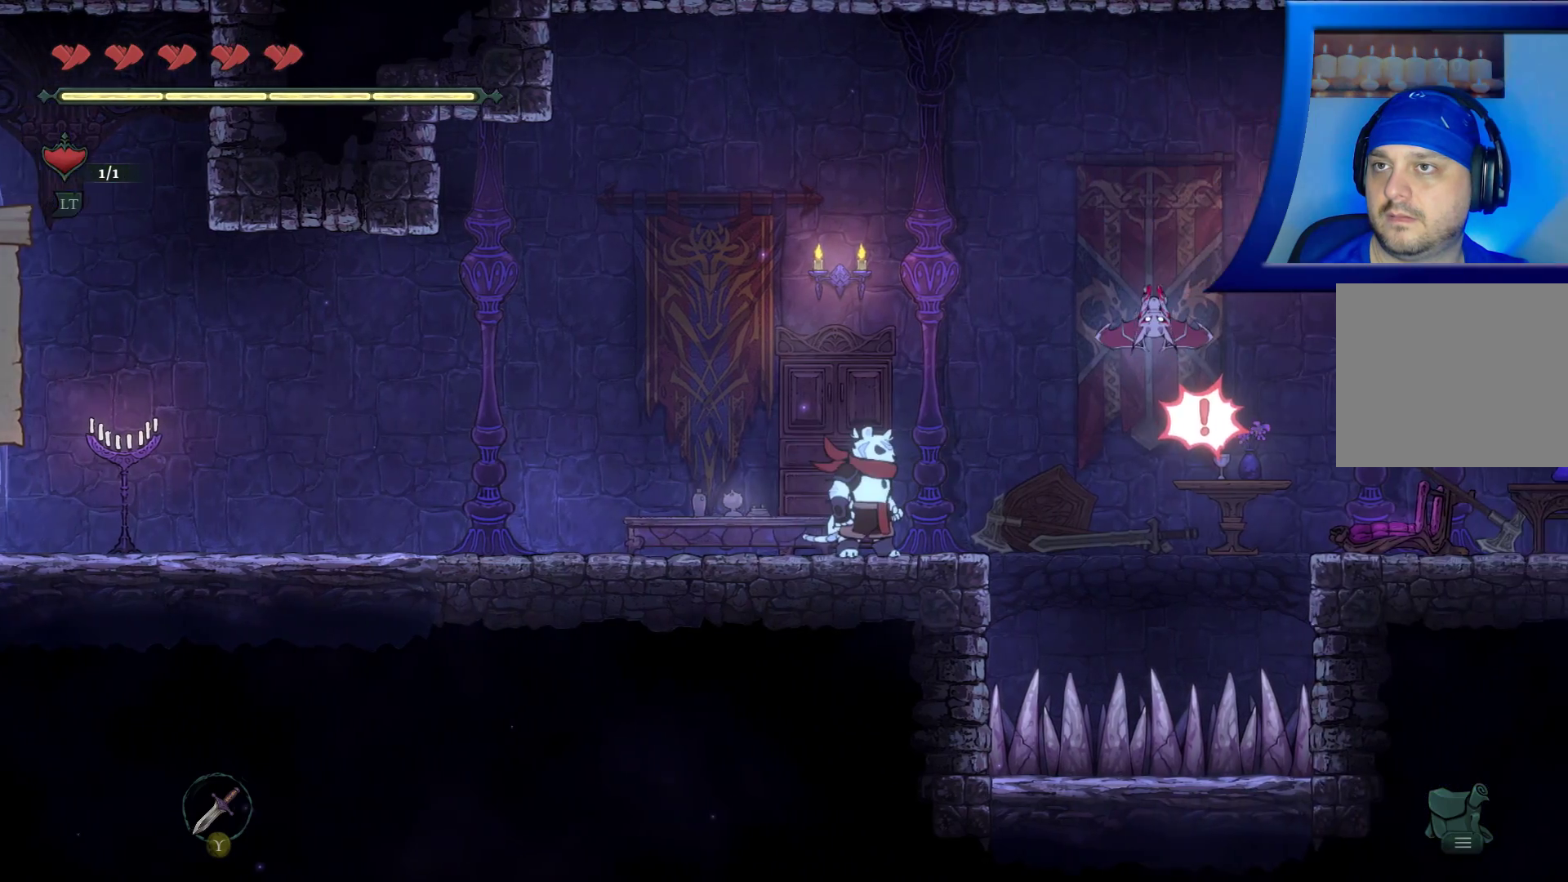
{"buttons": [], "left_stick": "center", "right_stick": "center", "events": []}
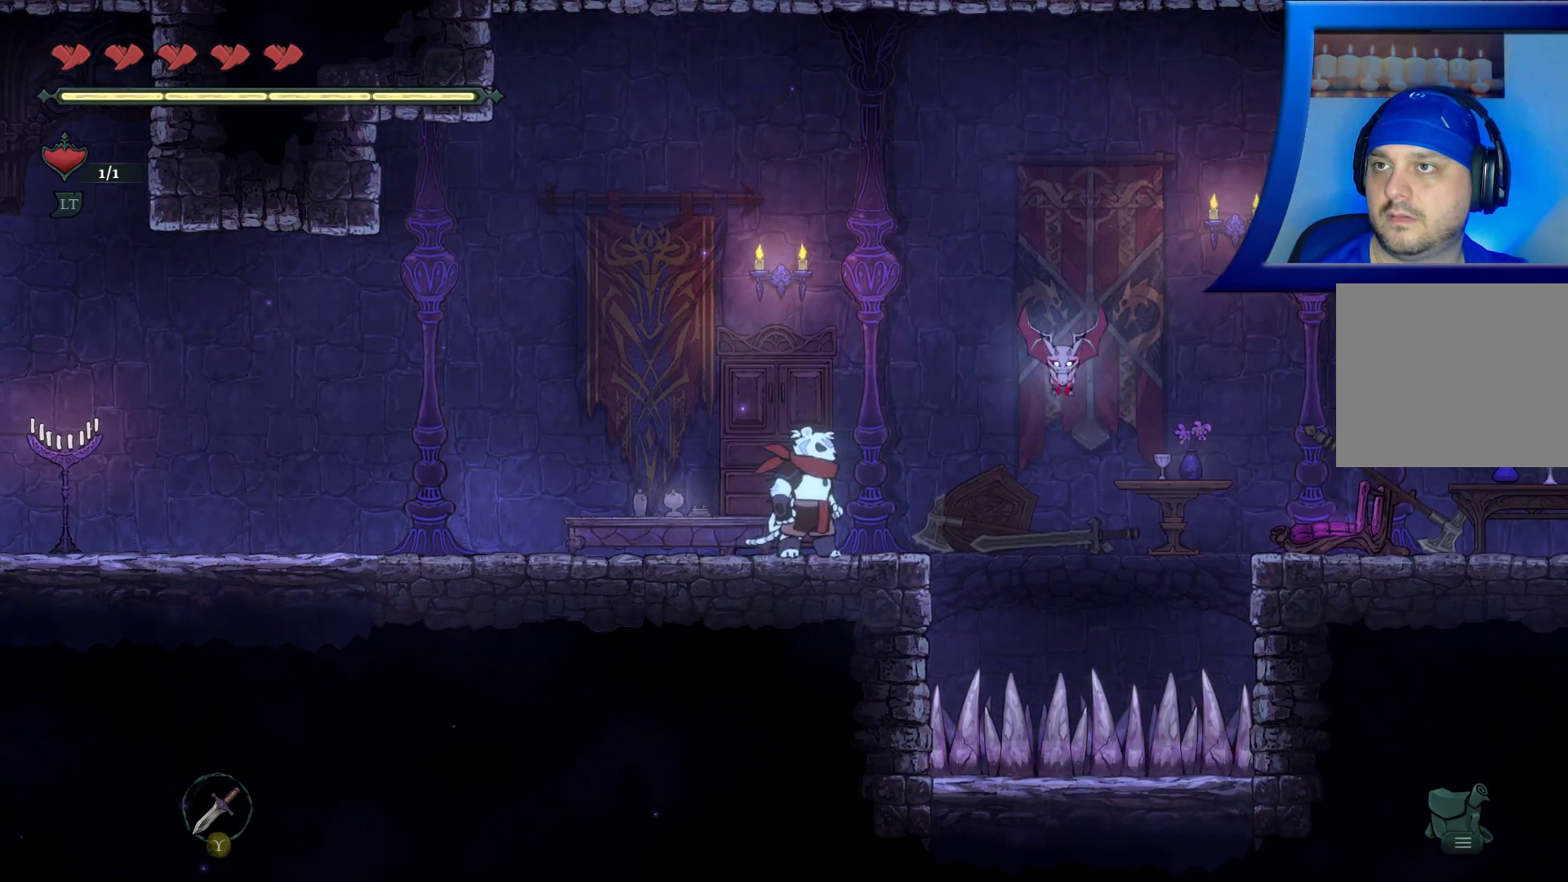
{"buttons": [], "left_stick": "center", "right_stick": "center", "events": [[250, "X", "down"], [383, "X", "up"]]}
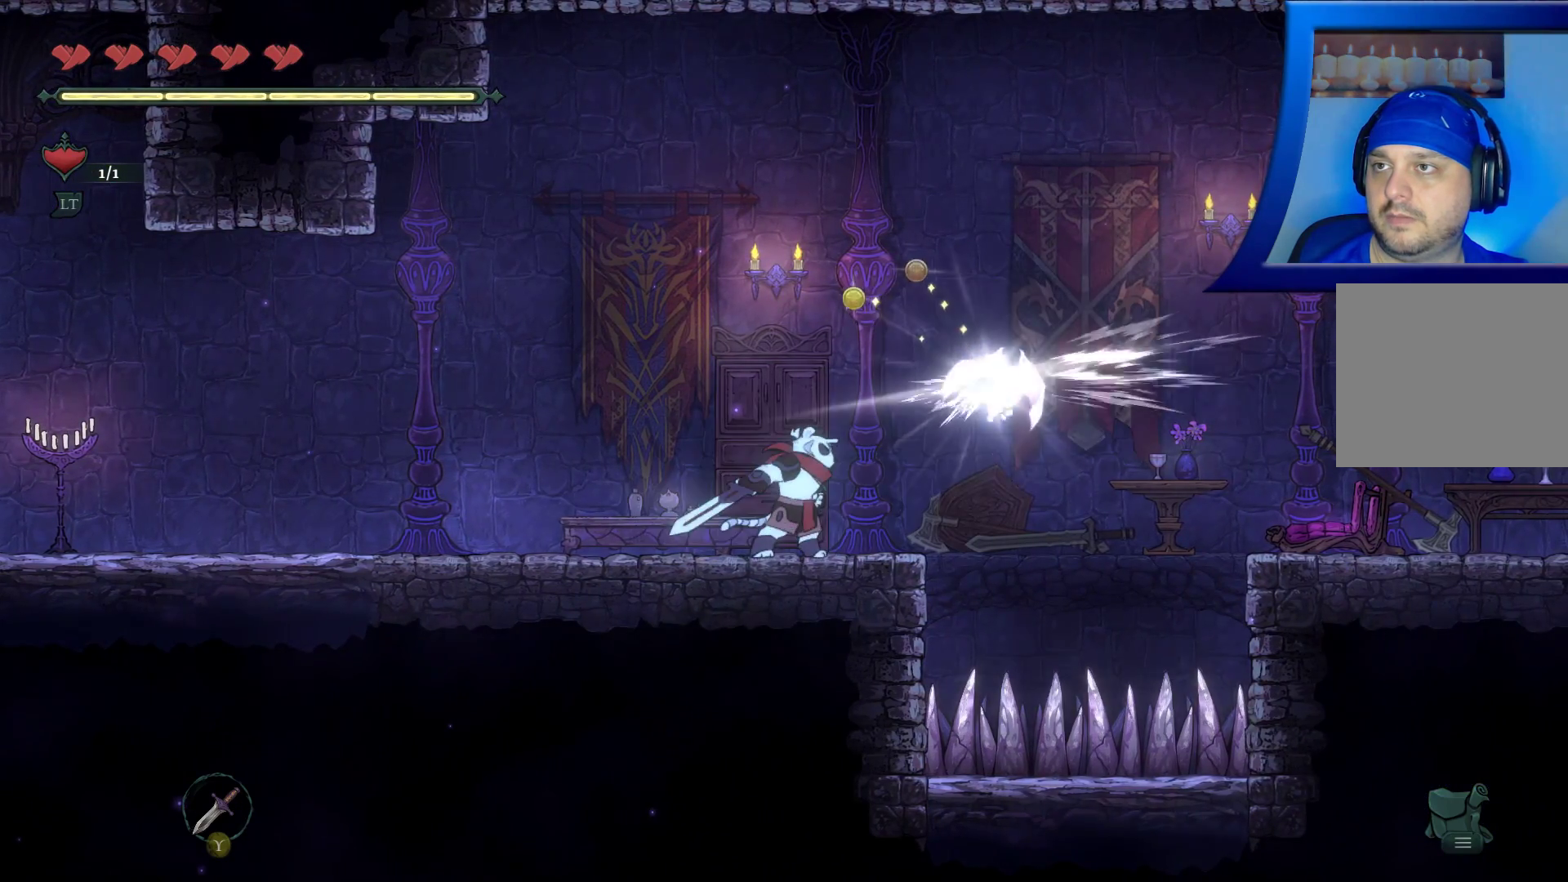
{"buttons": [], "left_stick": "right", "right_stick": "center", "events": [[433, "left_stick", "right"]]}
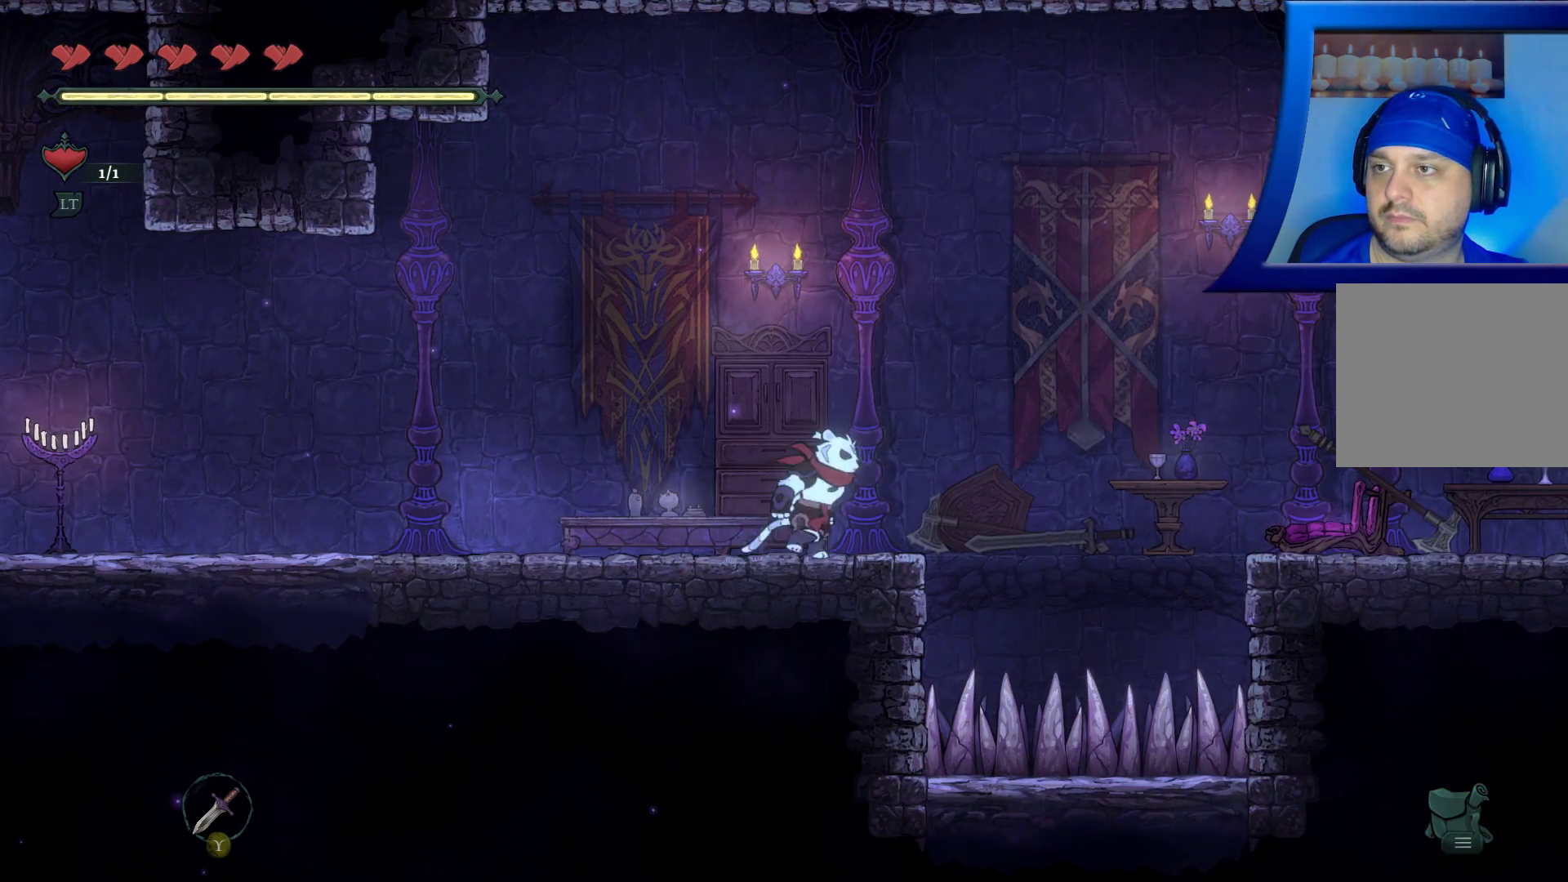
{"buttons": ["A"], "left_stick": "right", "right_stick": "center", "events": [[67, "left_stick", "center"], [417, "left_stick", "right"], [500, "A", "down"]]}
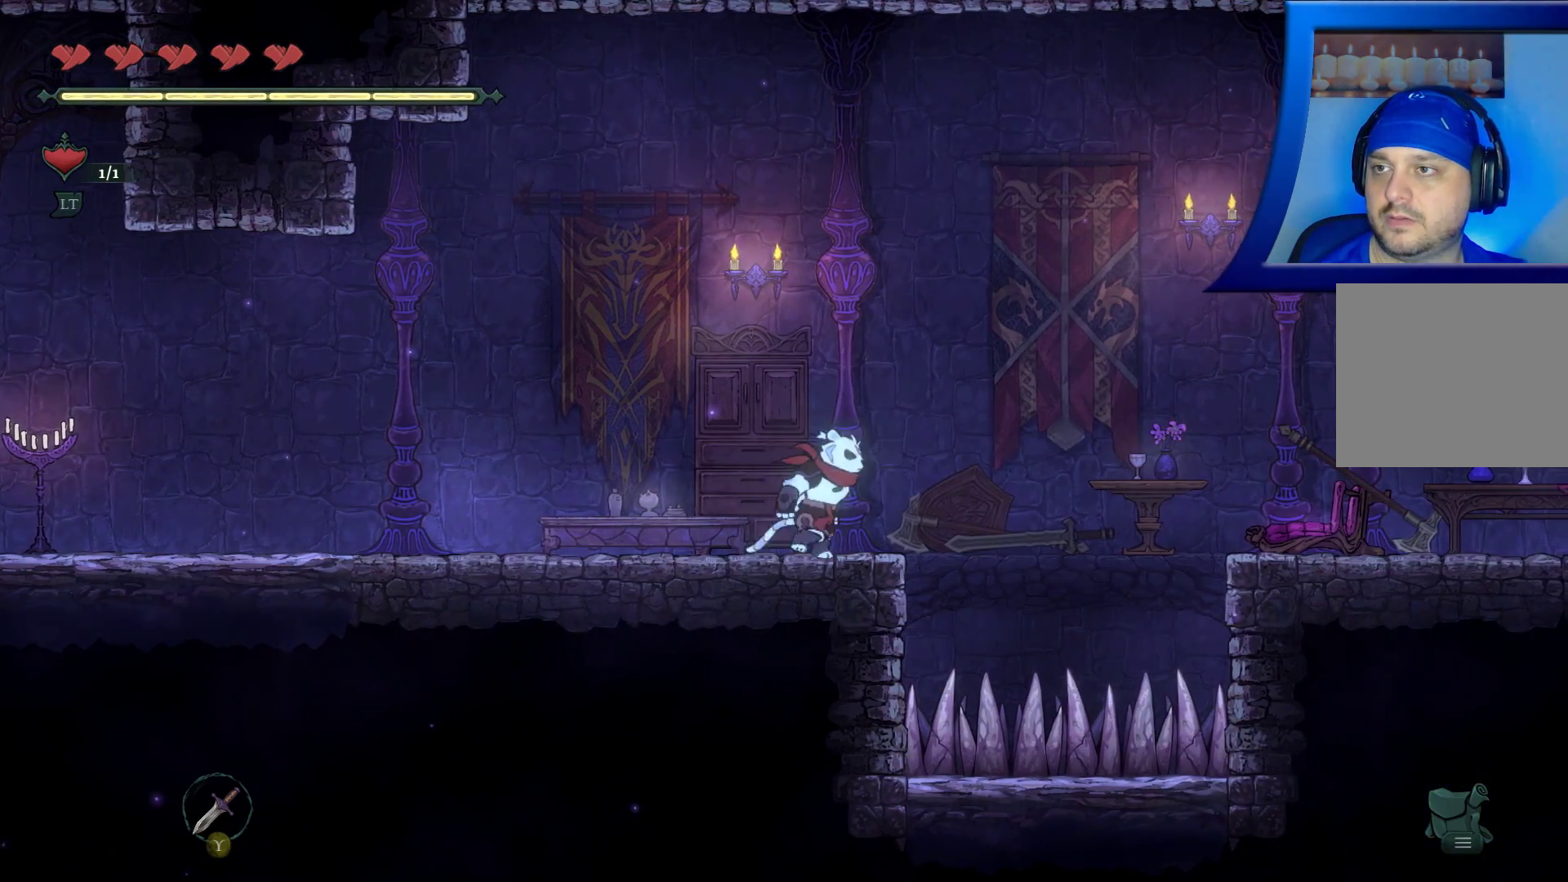
{"buttons": ["A", "R2"], "left_stick": "right", "right_stick": "center", "events": [[117, "B", "down"], [133, "B", "up"], [233, "R2", "down"]]}
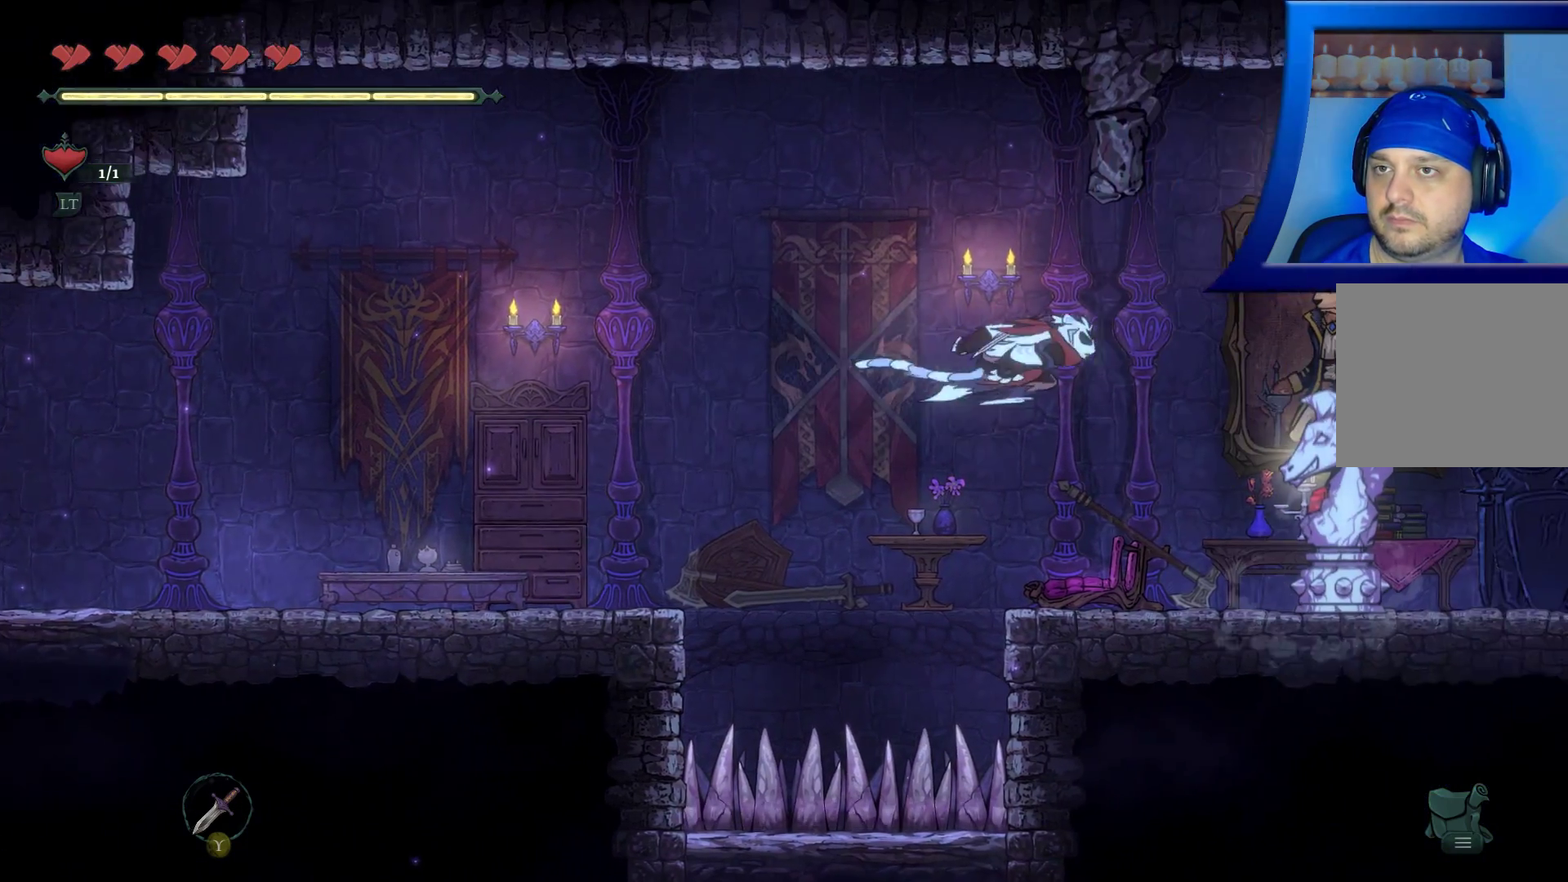
{"buttons": [], "left_stick": "right", "right_stick": "center", "events": [[50, "R2", "up"], [100, "A", "up"], [150, "left_stick", "center"], [300, "X", "down"], [333, "left_stick", "right"], [433, "X", "up"]]}
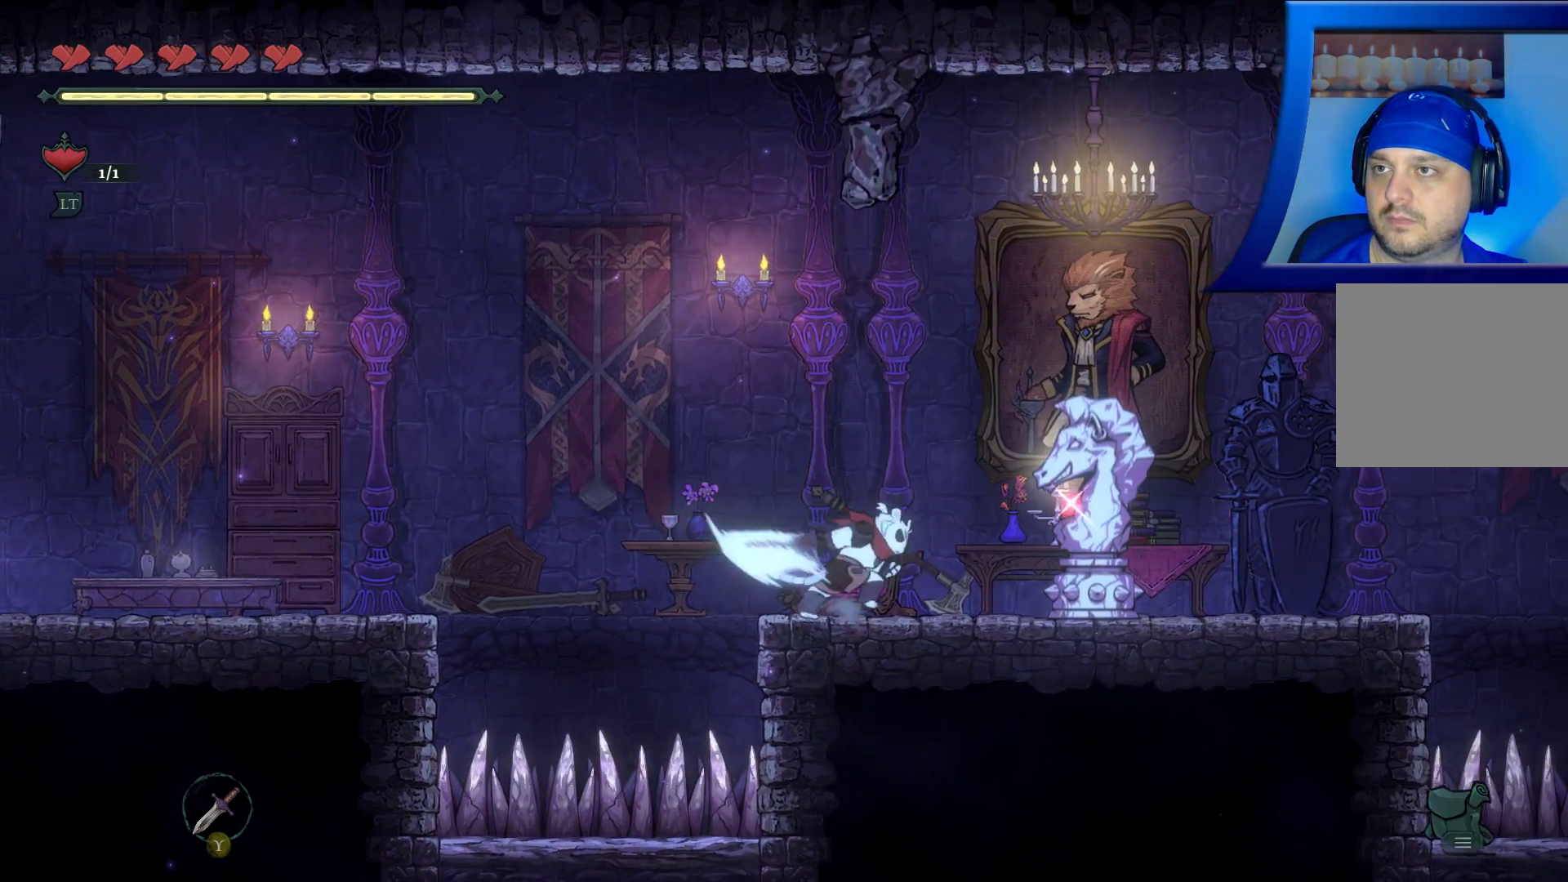
{"buttons": ["Y"], "left_stick": "left", "right_stick": "center", "events": [[33, "X", "down"], [33, "left_stick", "center"], [167, "X", "up"], [233, "X", "down"], [367, "X", "up"], [367, "Y", "down"], [433, "left_stick", "left"]]}
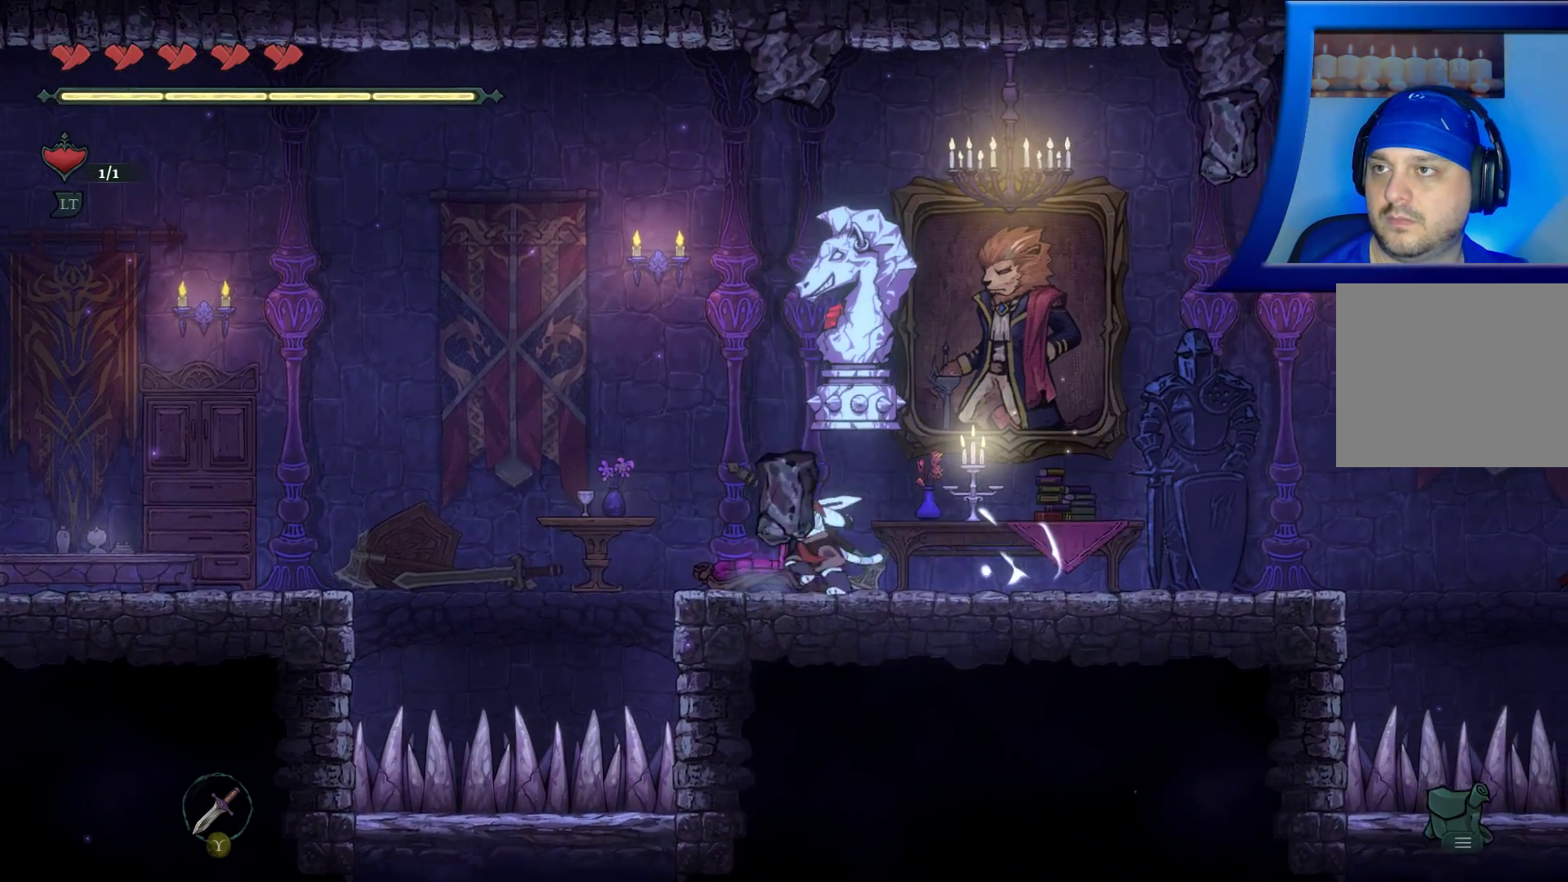
{"buttons": [], "left_stick": "center", "right_stick": "center", "events": [[17, "Y", "up"], [50, "A", "down"], [333, "left_stick", "down-left"], [367, "A", "up"], [467, "left_stick", "center"]]}
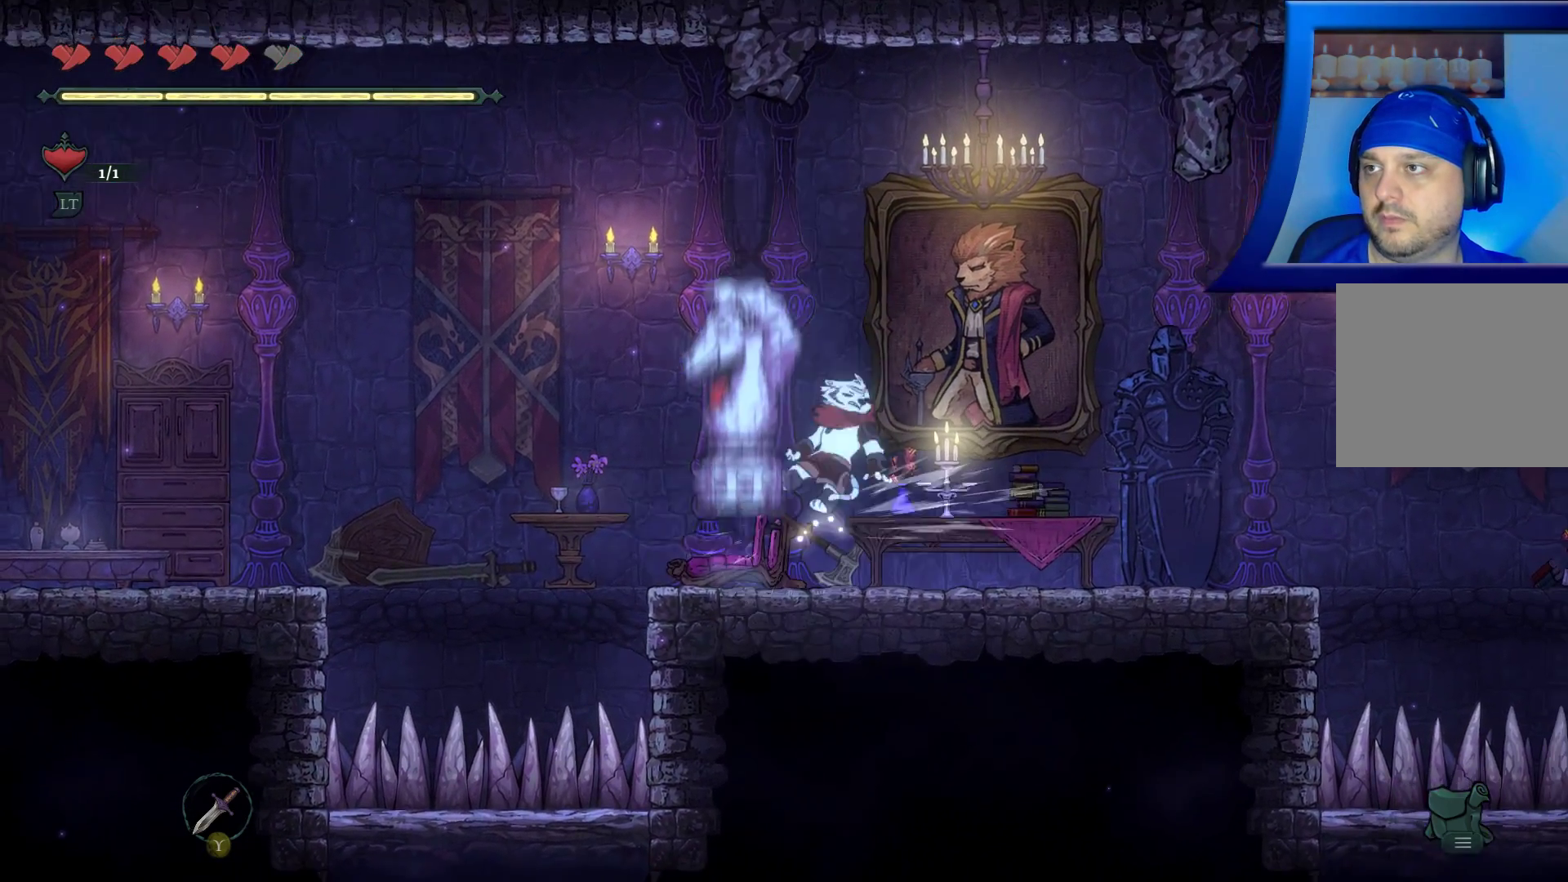
{"buttons": [], "left_stick": "center", "right_stick": "center", "events": [[33, "left_stick", "right"], [350, "left_stick", "left"], [367, "X", "down"], [500, "X", "up"], [500, "left_stick", "center"]]}
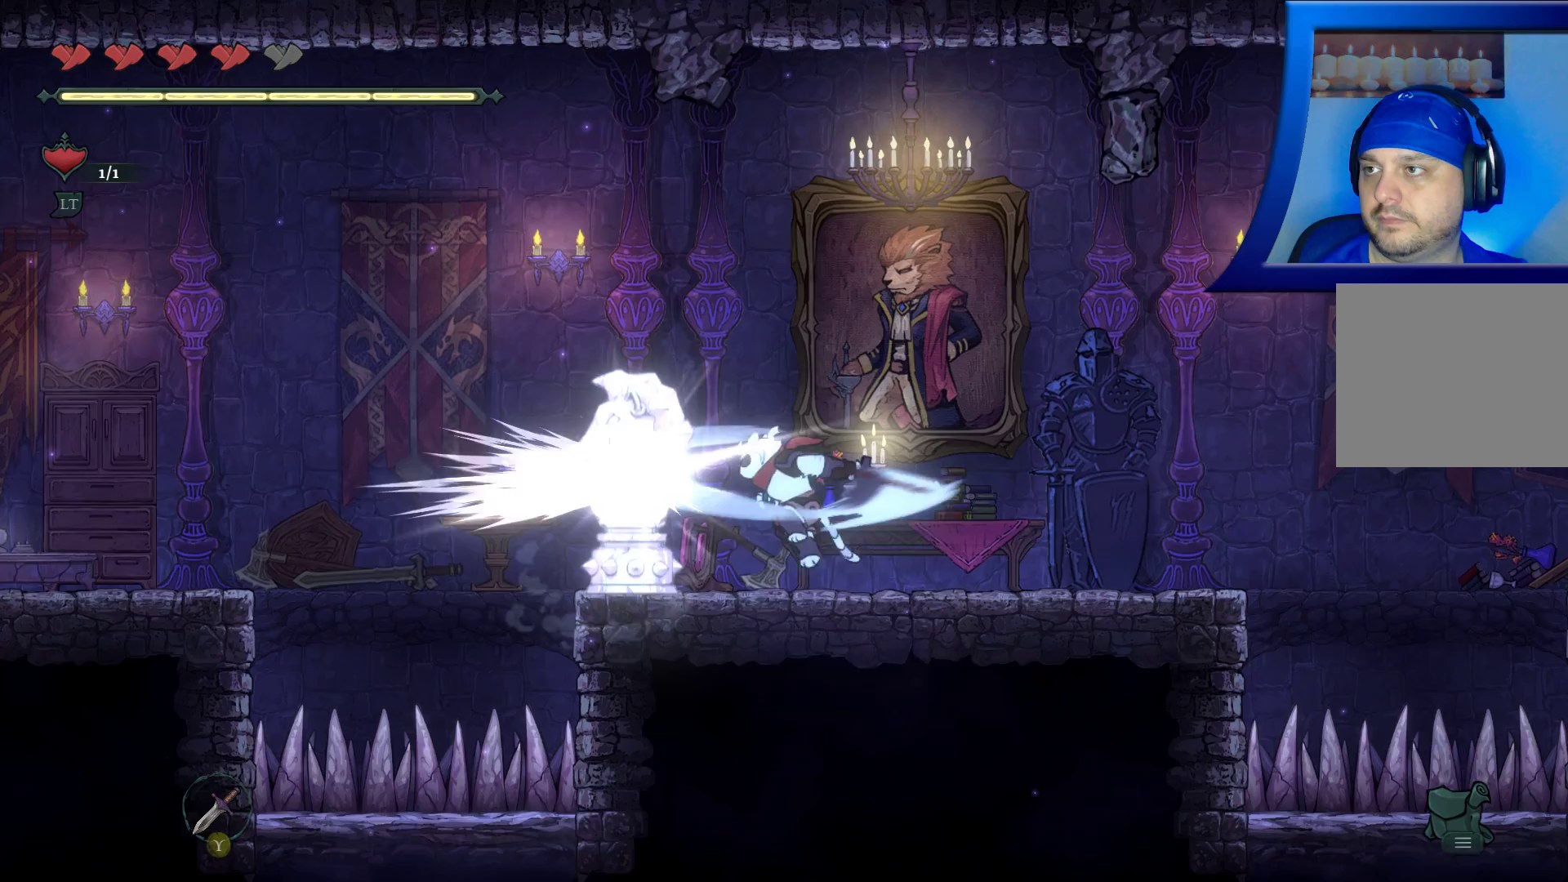
{"buttons": ["X"], "left_stick": "center", "right_stick": "center", "events": [[83, "X", "down"], [217, "X", "up"], [283, "X", "down"], [400, "X", "up"], [483, "X", "down"]]}
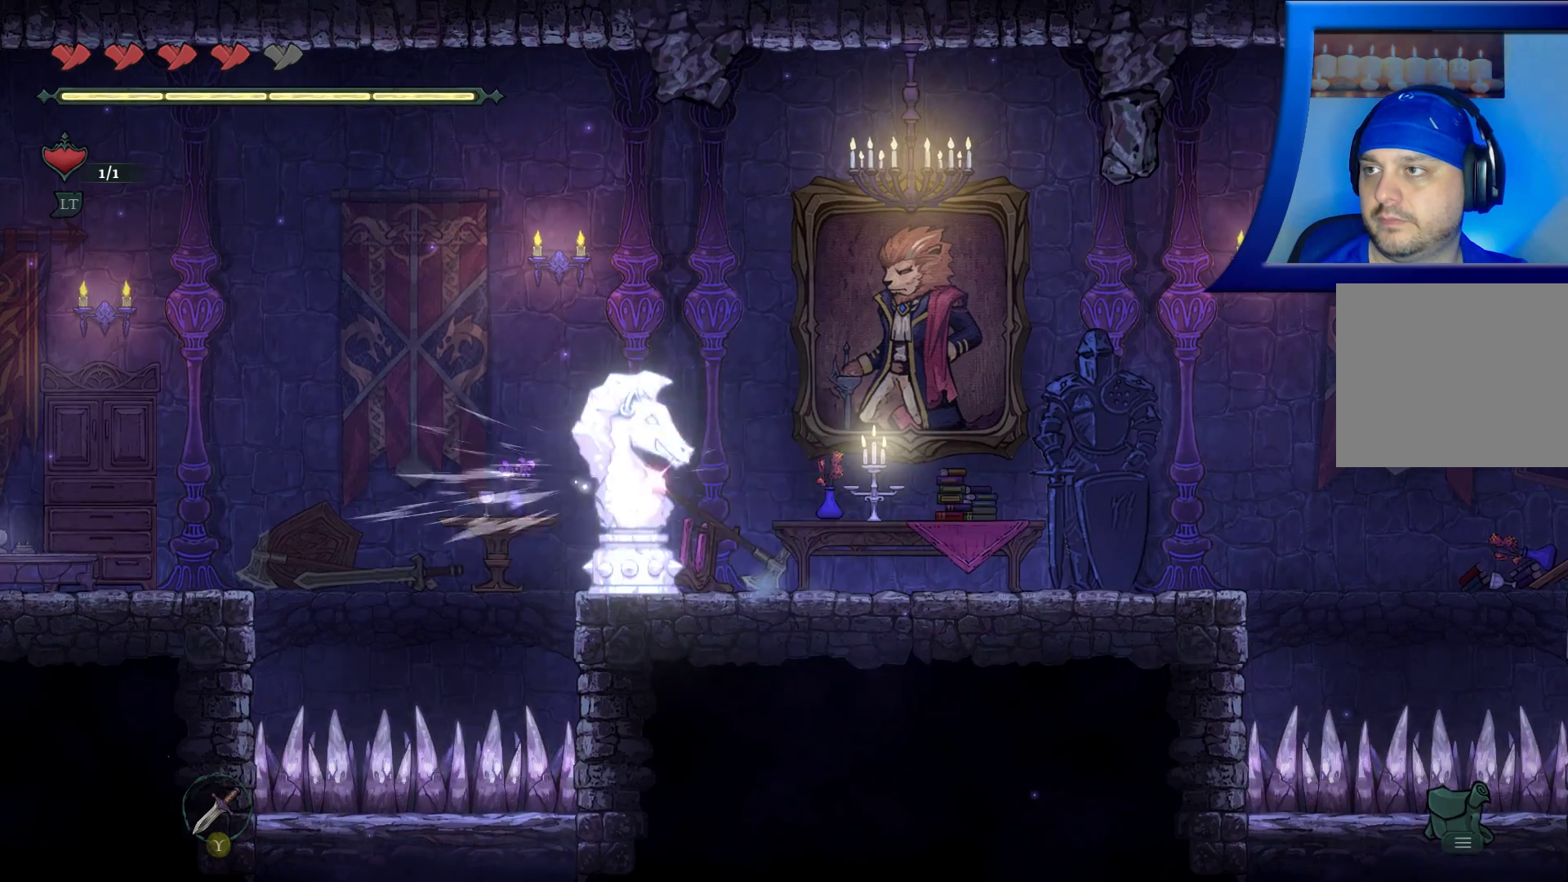
{"buttons": [], "left_stick": "right", "right_stick": "center", "events": [[100, "X", "up"], [100, "left_stick", "right"]]}
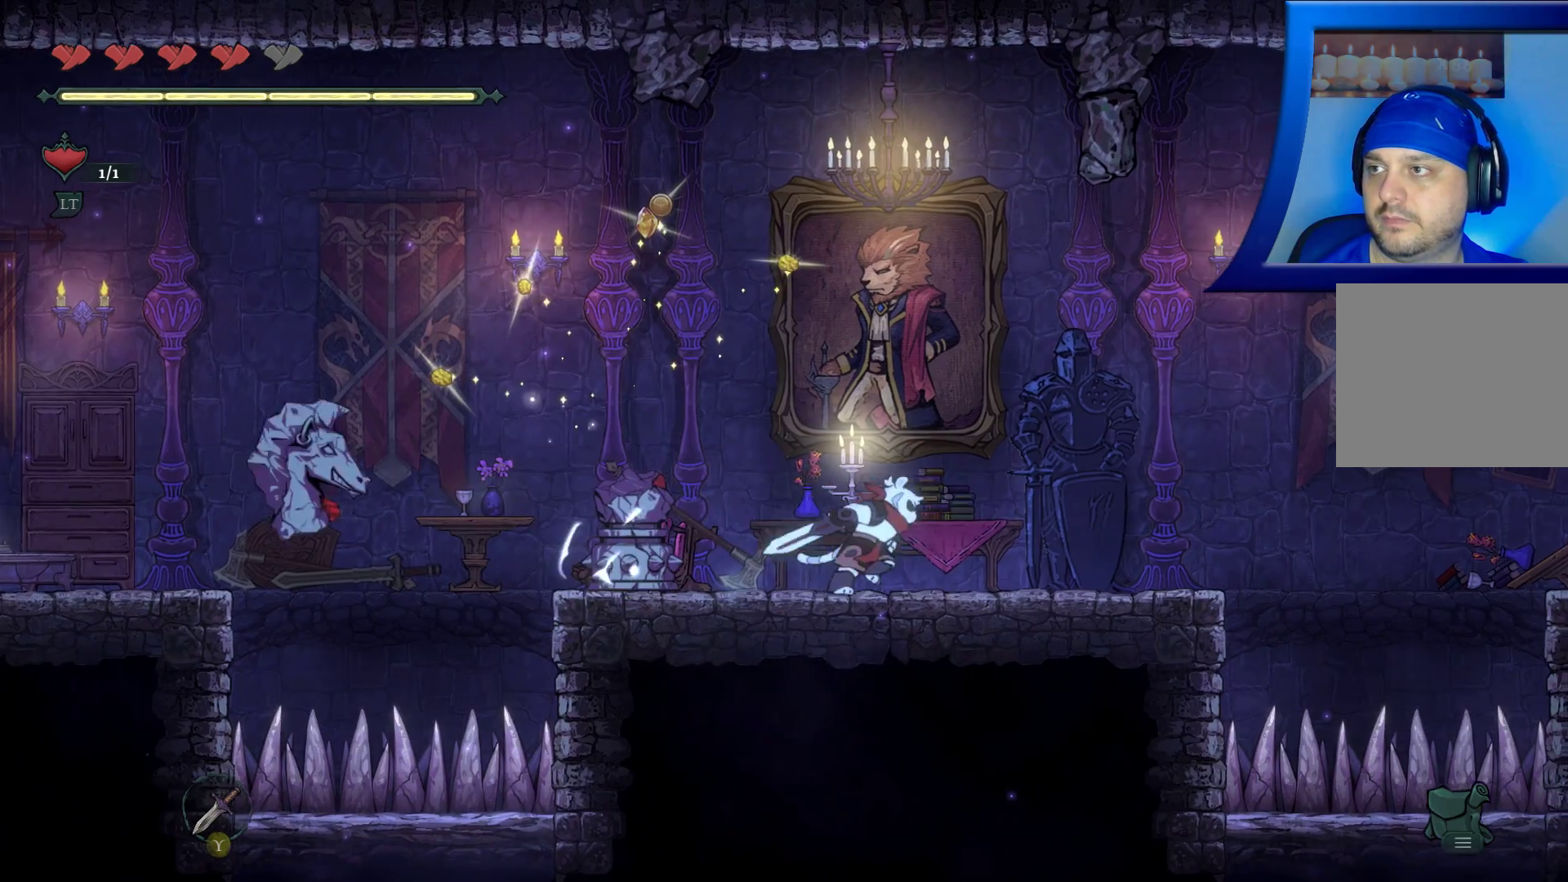
{"buttons": [], "left_stick": "center", "right_stick": "center", "events": [[200, "left_stick", "left"], [500, "left_stick", "center"]]}
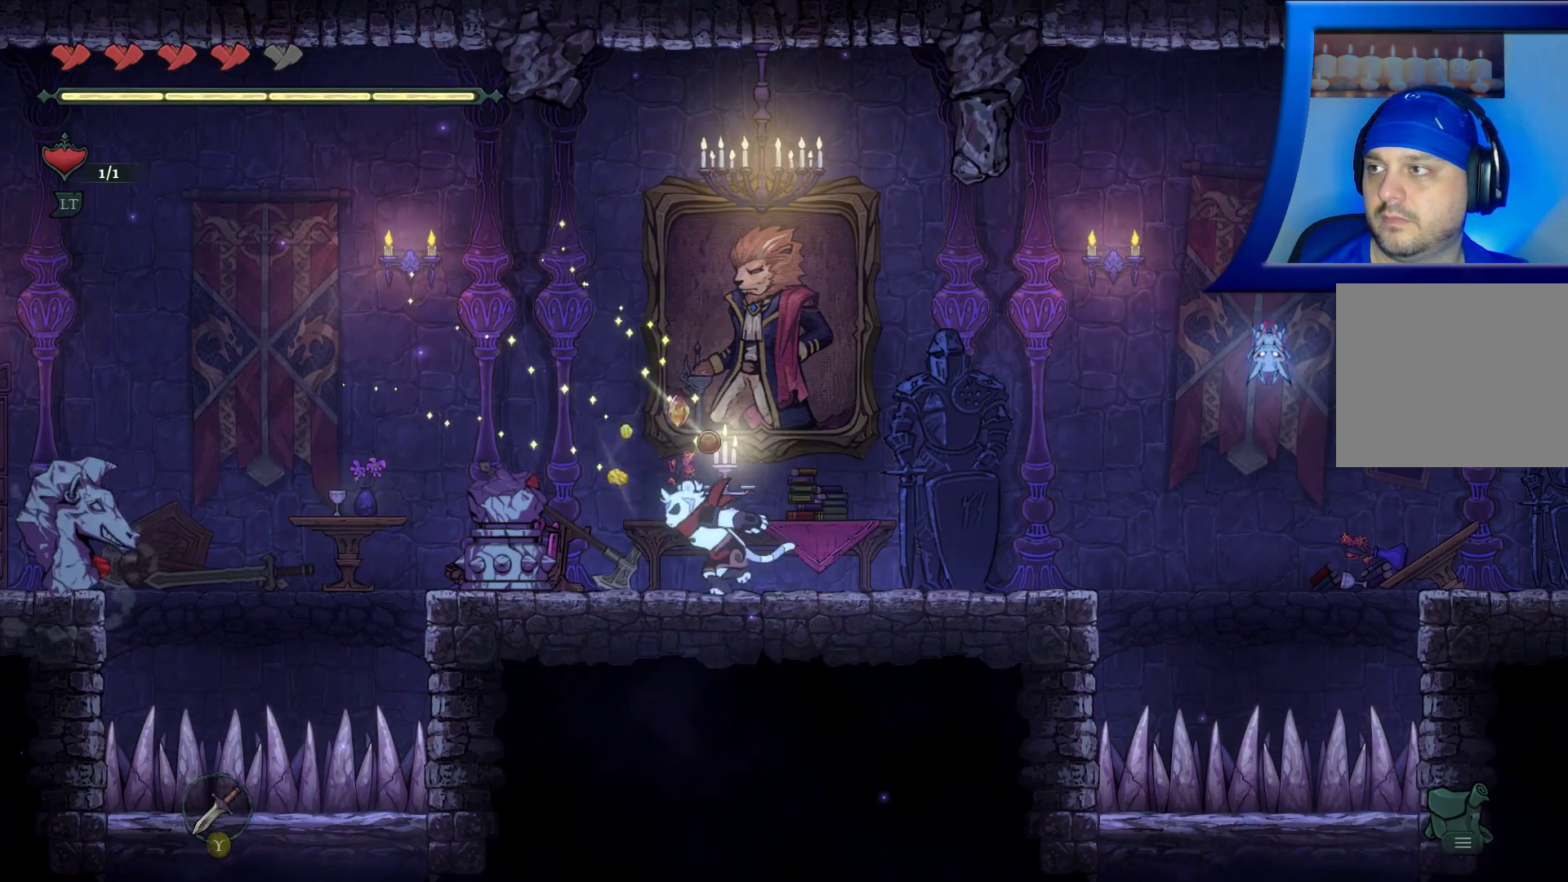
{"buttons": [], "left_stick": "center", "right_stick": "center", "events": []}
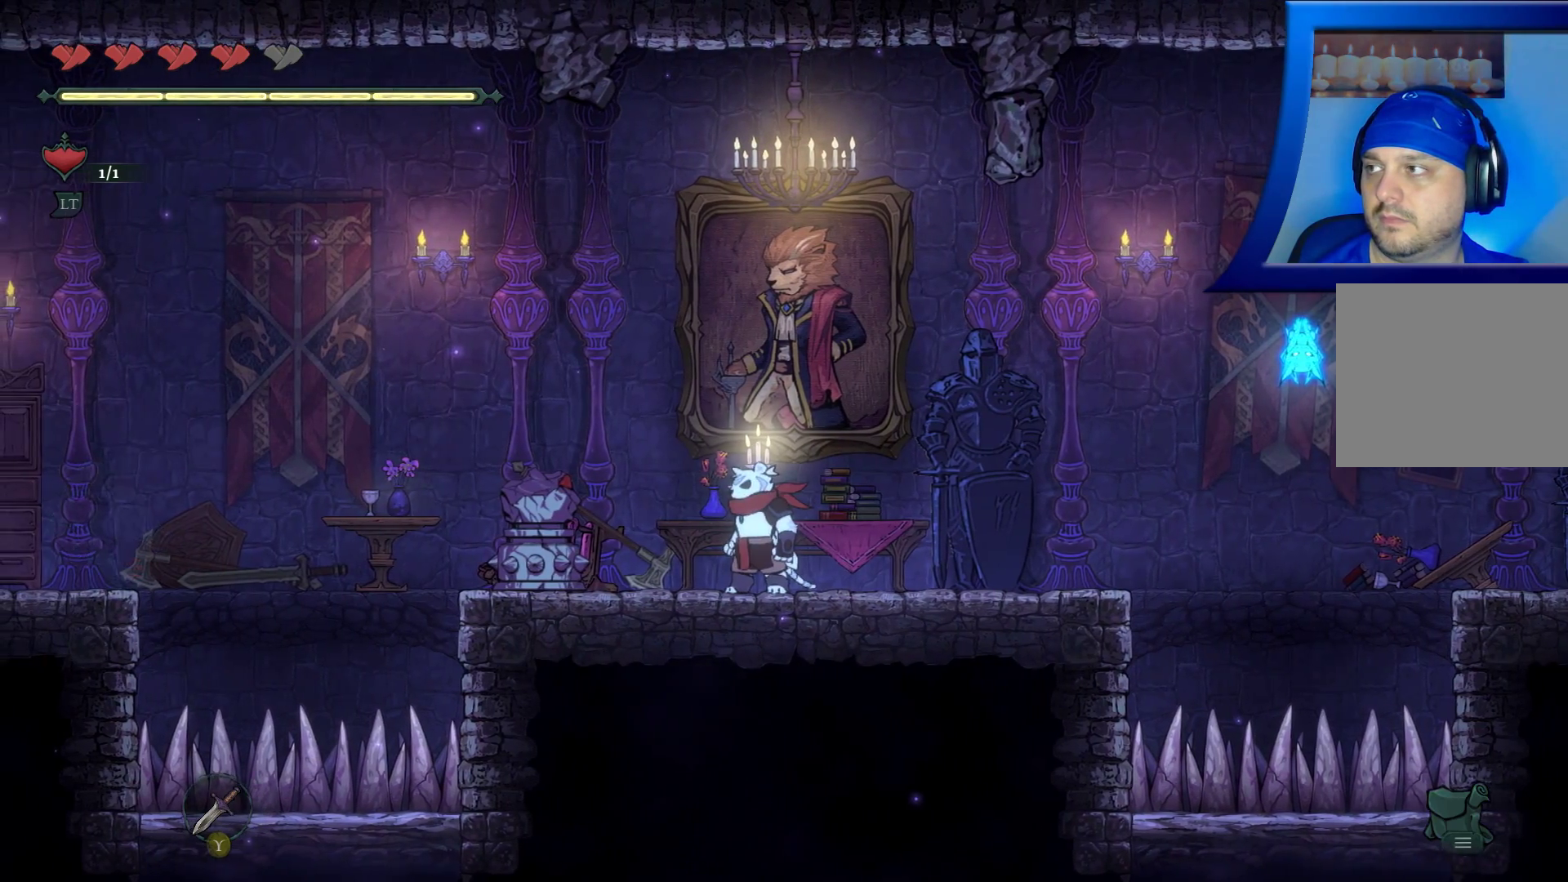
{"buttons": [], "left_stick": "center", "right_stick": "center", "events": [[133, "left_stick", "left"], [250, "X", "down"], [350, "left_stick", "center"], [433, "X", "up"]]}
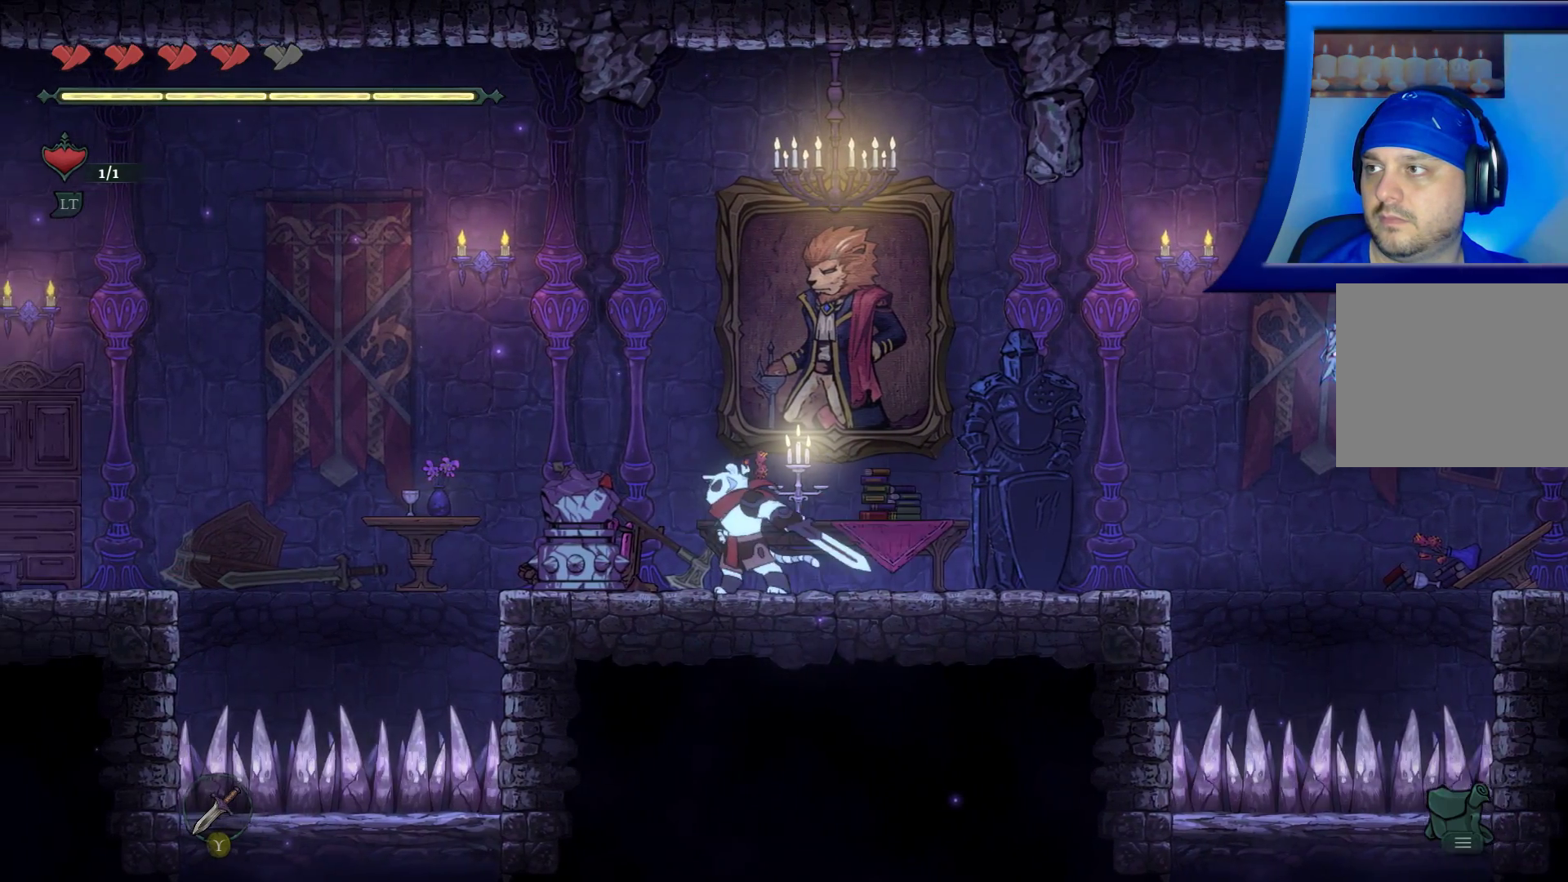
{"buttons": [], "left_stick": "left", "right_stick": "center", "events": [[183, "X", "down"], [200, "left_stick", "left"], [300, "X", "up"]]}
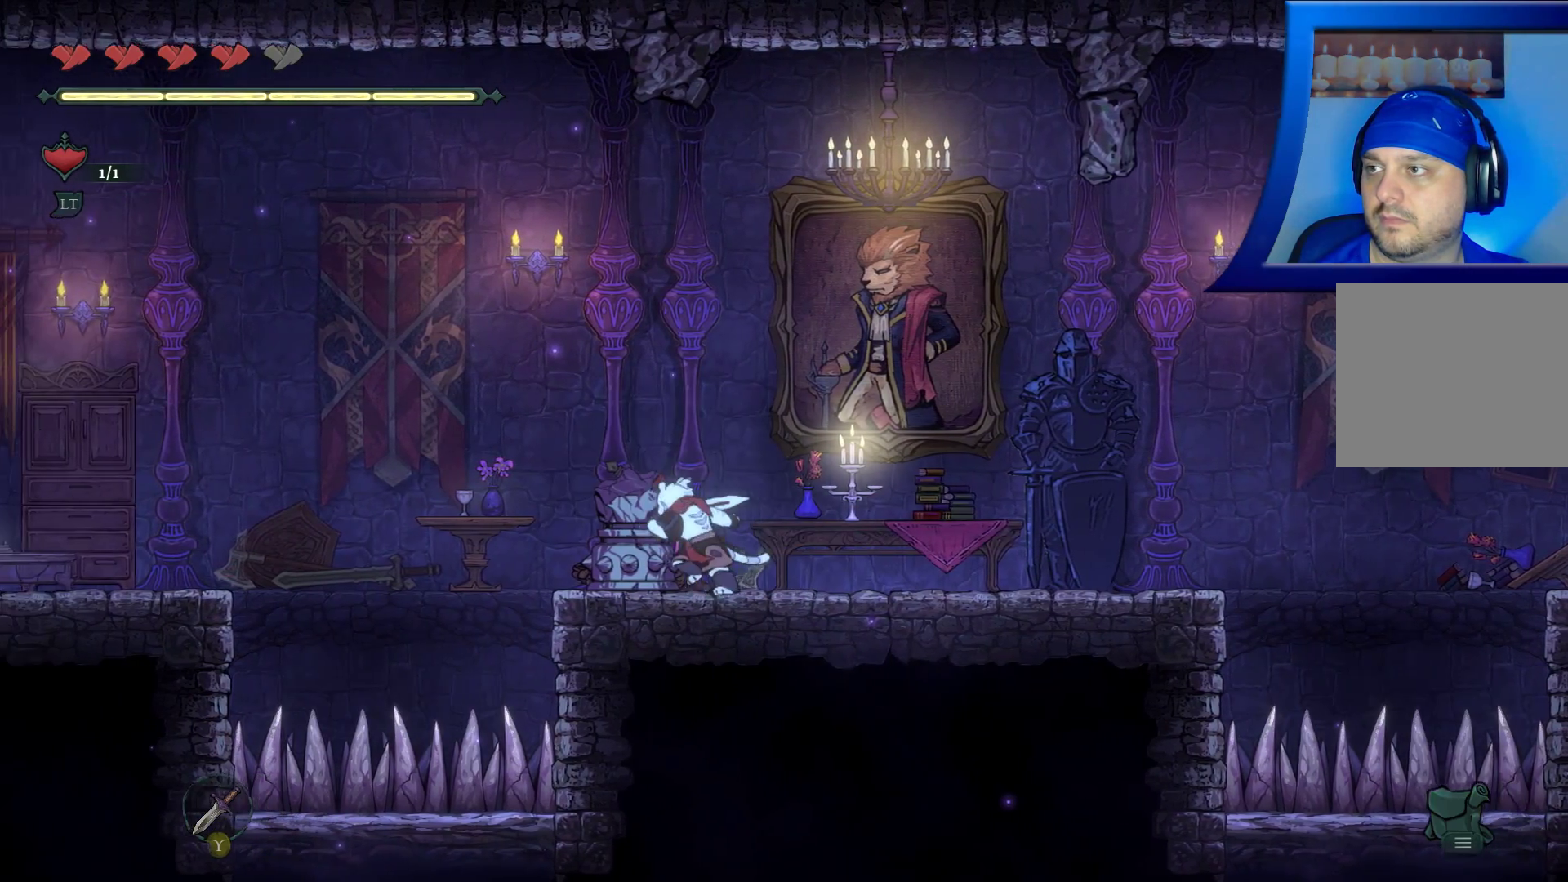
{"buttons": [], "left_stick": "center", "right_stick": "center", "events": [[67, "left_stick", "center"]]}
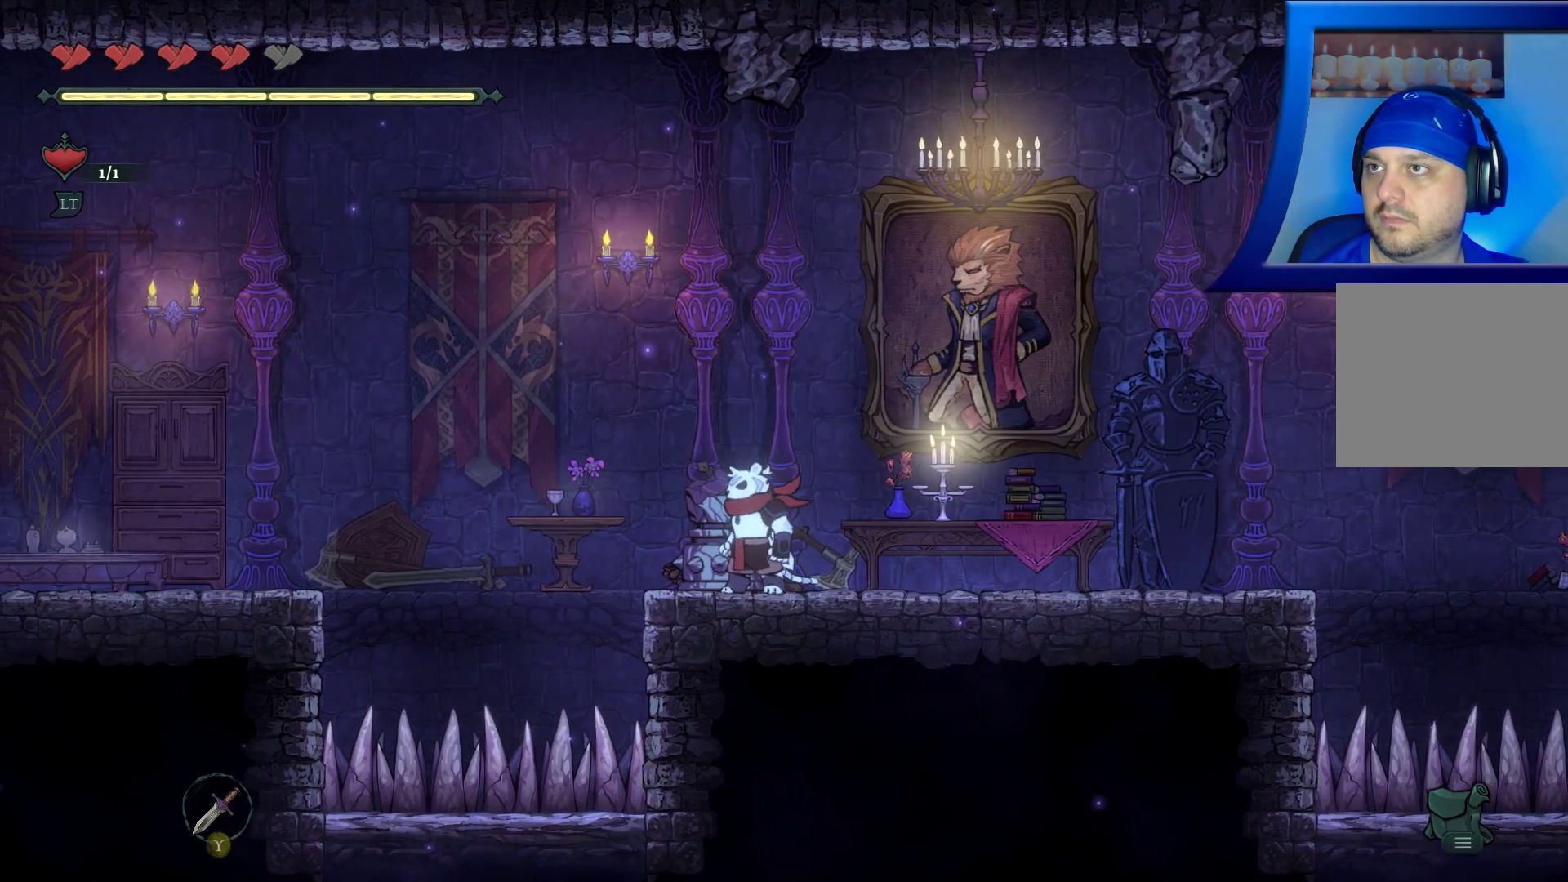
{"buttons": ["A", "X"], "left_stick": "center", "right_stick": "center", "events": [[83, "left_stick", "right"], [117, "A", "down"], [267, "X", "down"], [450, "left_stick", "center"]]}
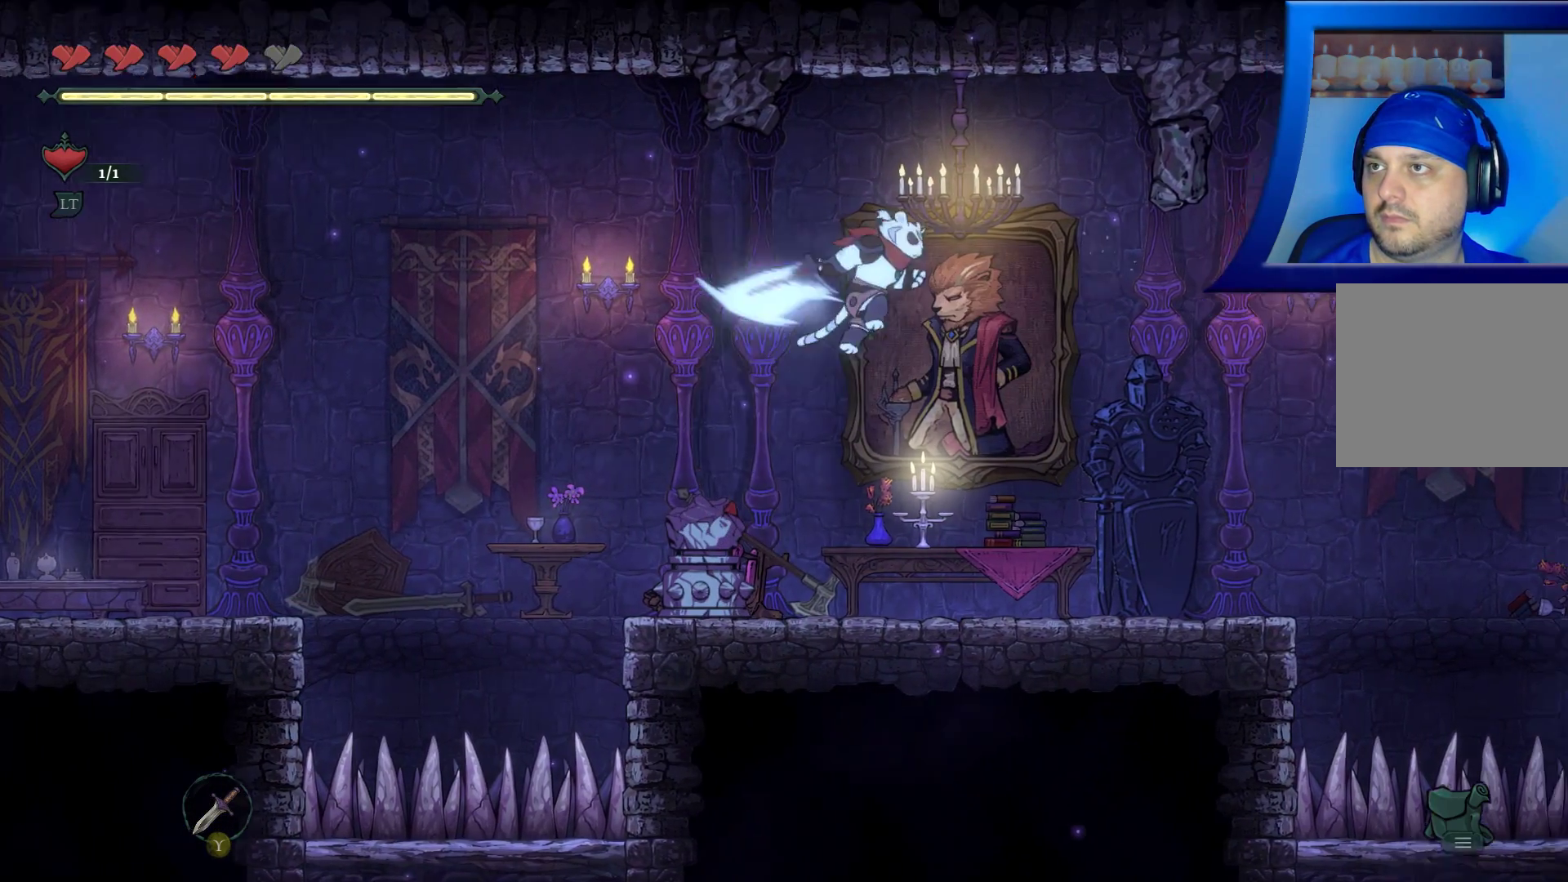
{"buttons": [], "left_stick": "center", "right_stick": "center", "events": [[133, "X", "up"], [150, "A", "up"], [267, "X", "down"], [450, "X", "up"]]}
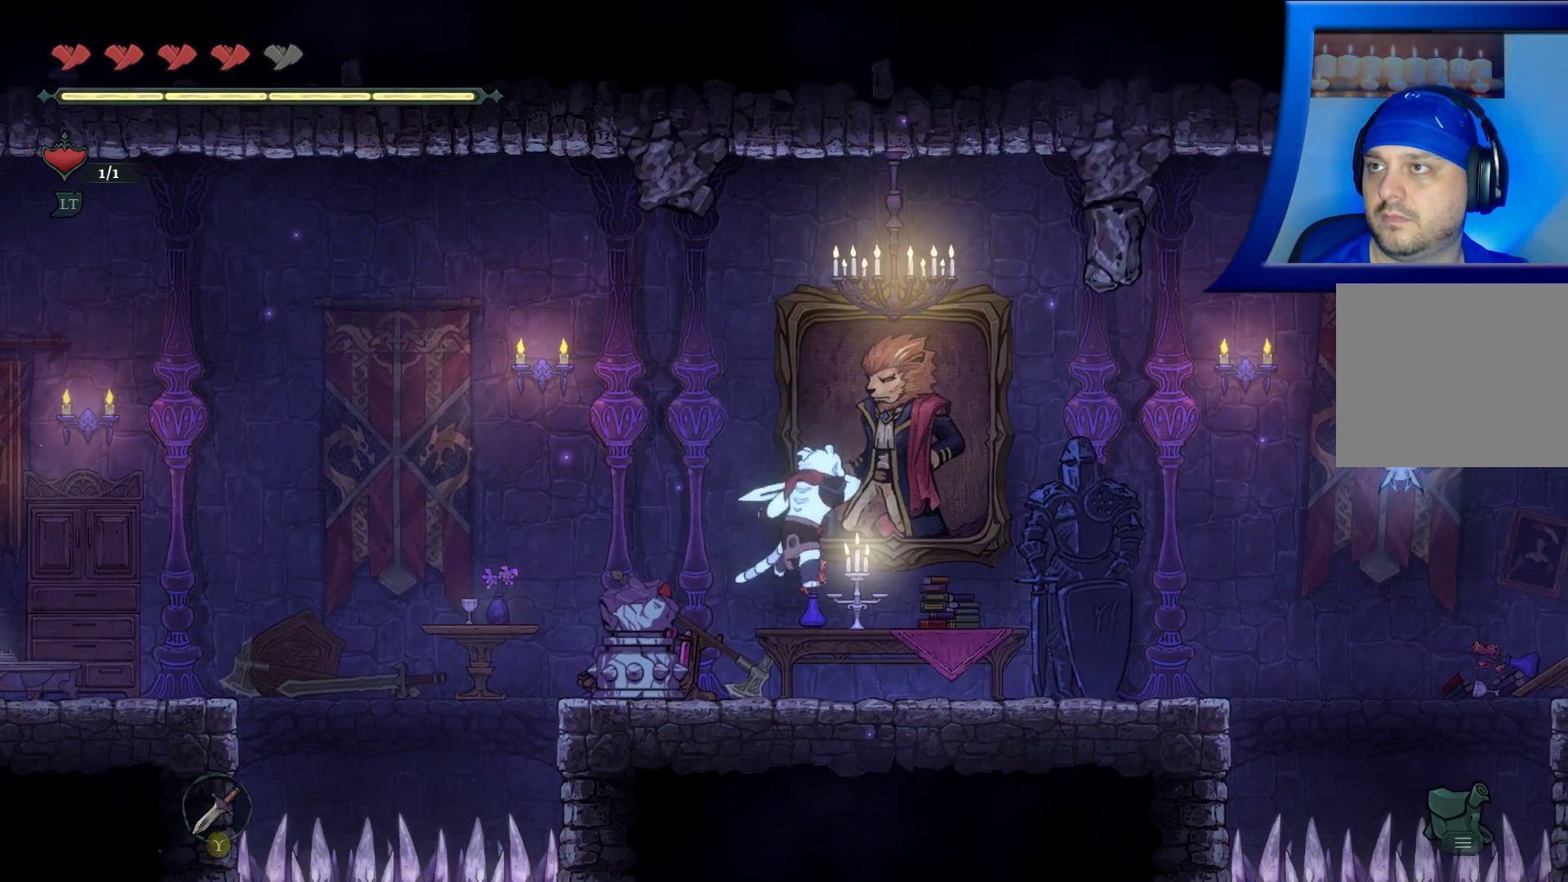
{"buttons": [], "left_stick": "center", "right_stick": "center", "events": [[250, "A", "down"], [500, "A", "up"]]}